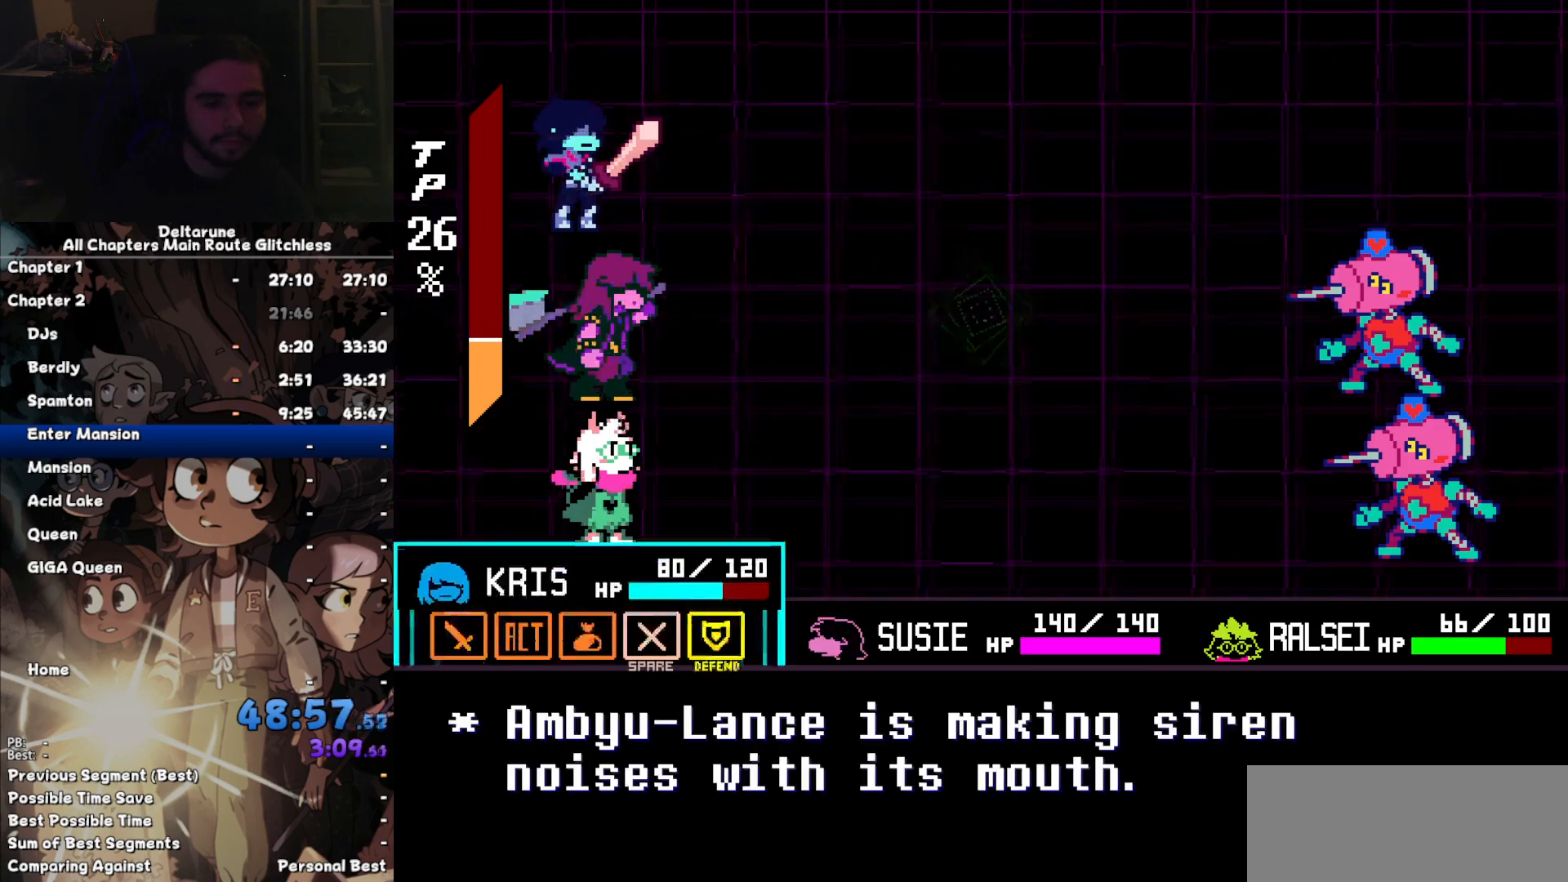
Gameplay with keyboard; each line is a JSON object with the keys held at the frame after it. "events" lists presses ("down") and releases ("up") of "c", "down", "left", "return", "right", "up", "x" and "z" between this image and that frame as [ms after this image, input, new state], when the widget could be followed in between. No other keys are recorded. Mouse input is not recorded. Not read: ctrl shift.
{"keys": ["left"], "events": [[34, "left", "down"], [67, "left", "up"], [100, "z", "down"], [167, "z", "up"], [267, "z", "down"], [367, "z", "up"], [400, "left", "down"], [434, "left", "up"], [500, "left", "down"]]}
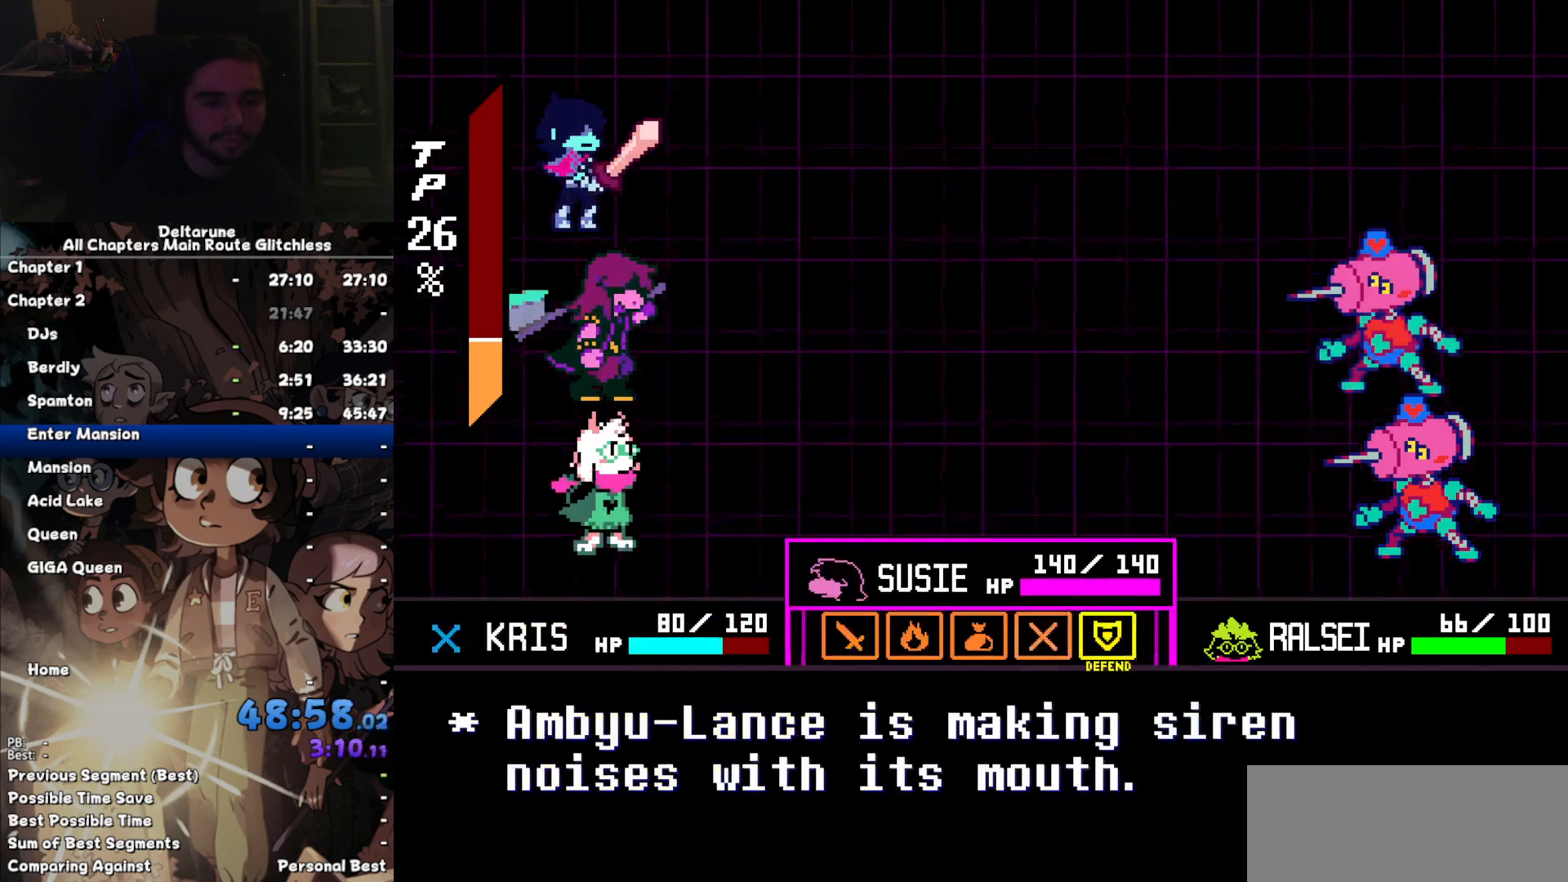
{"keys": ["right"], "events": [[67, "left", "up"], [67, "z", "down"], [167, "z", "up"], [234, "z", "down"], [334, "left", "down"], [334, "z", "up"], [367, "z", "down"], [400, "left", "up"], [467, "z", "up"], [500, "right", "down"]]}
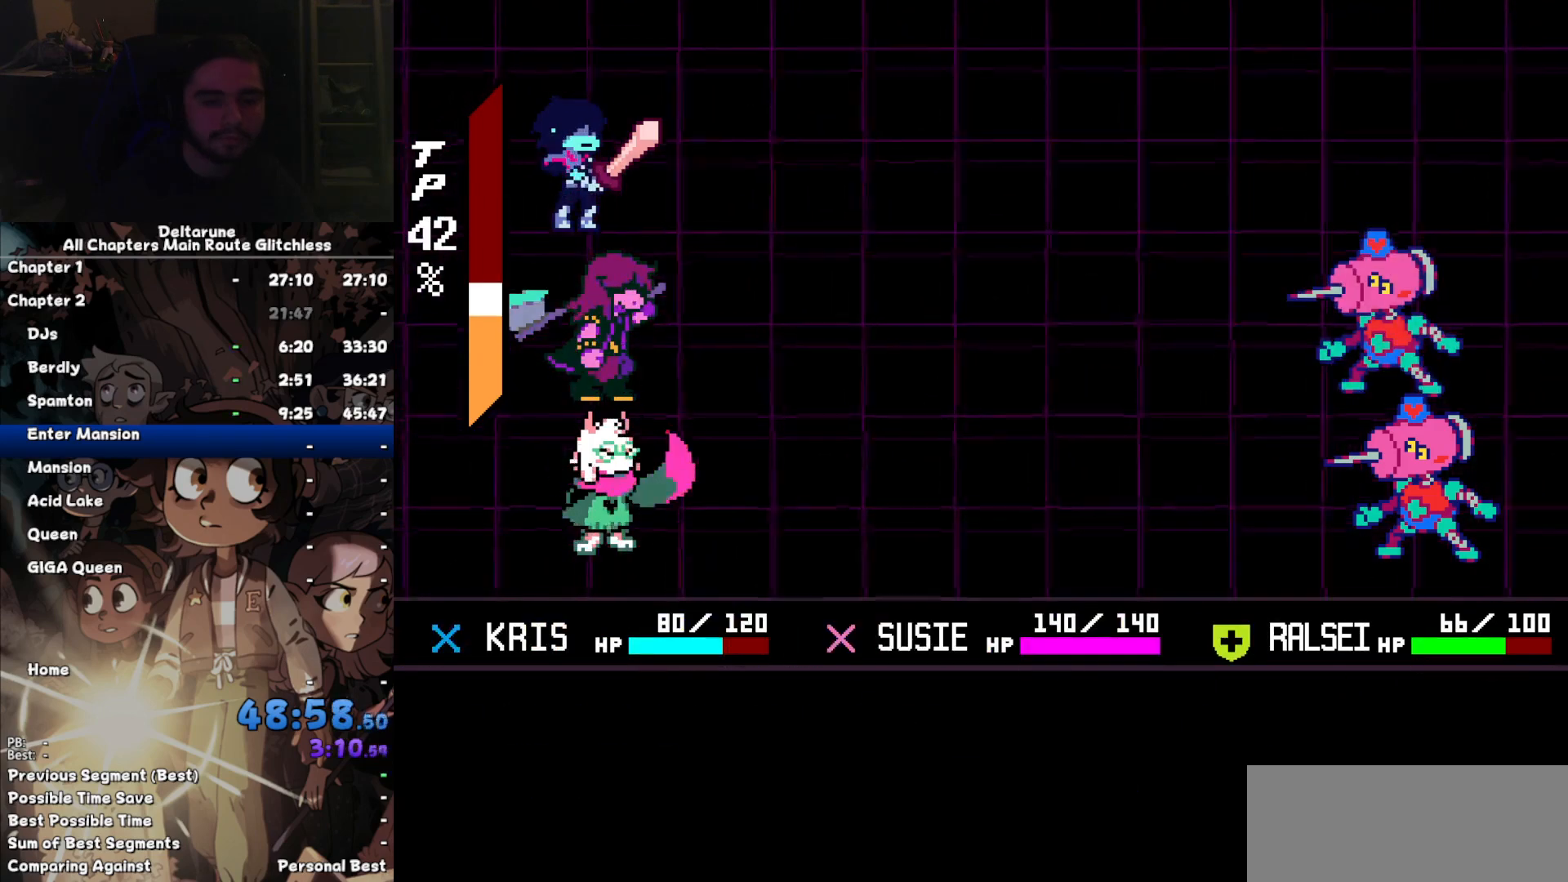
{"keys": ["right"], "events": []}
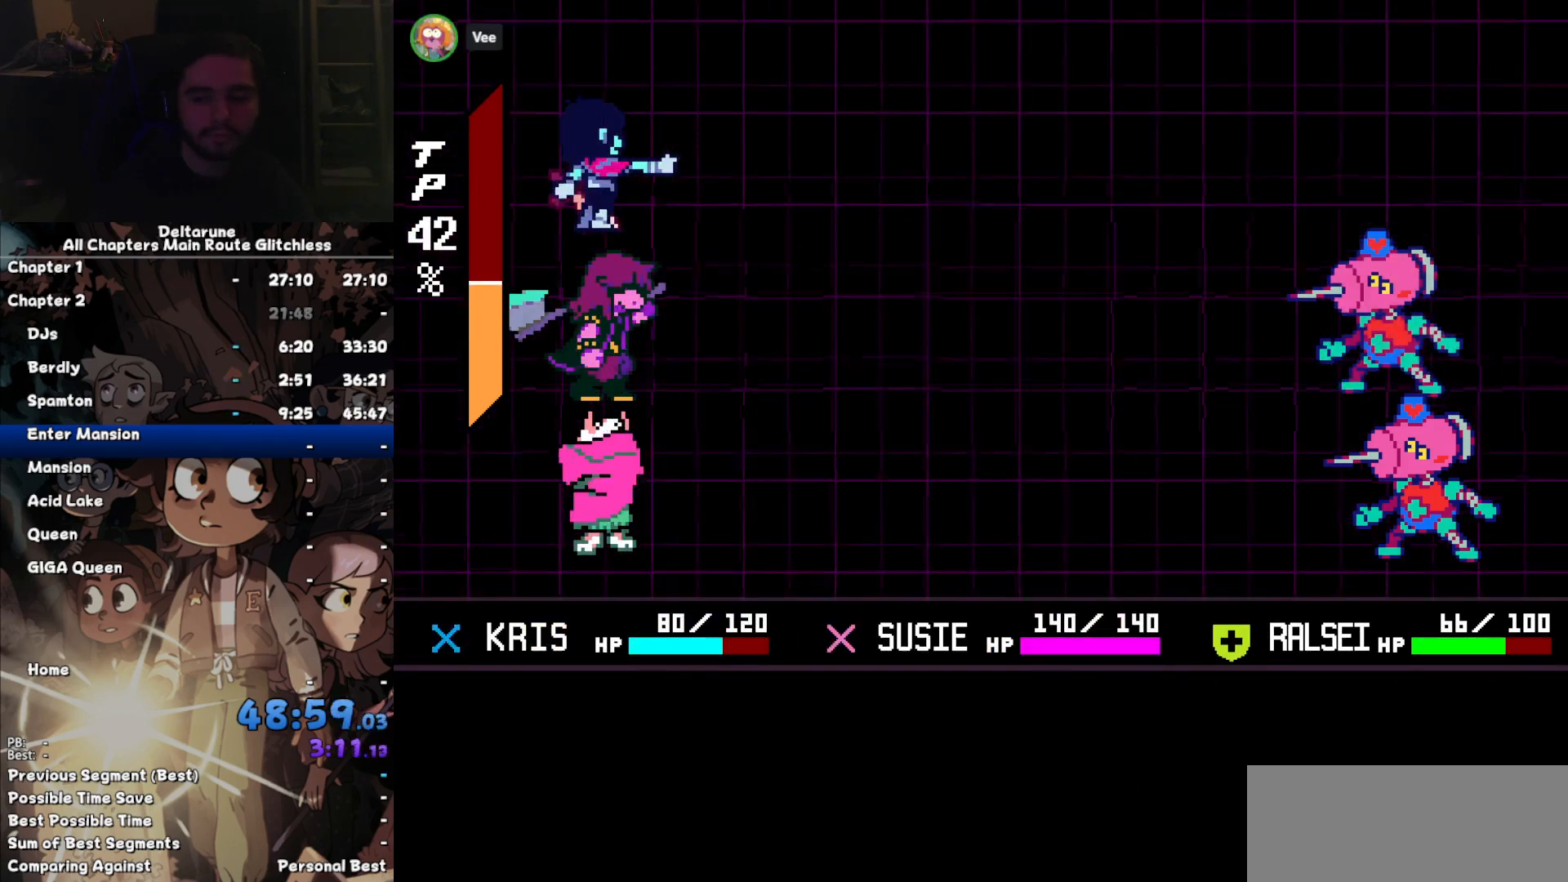
{"keys": ["right"], "events": []}
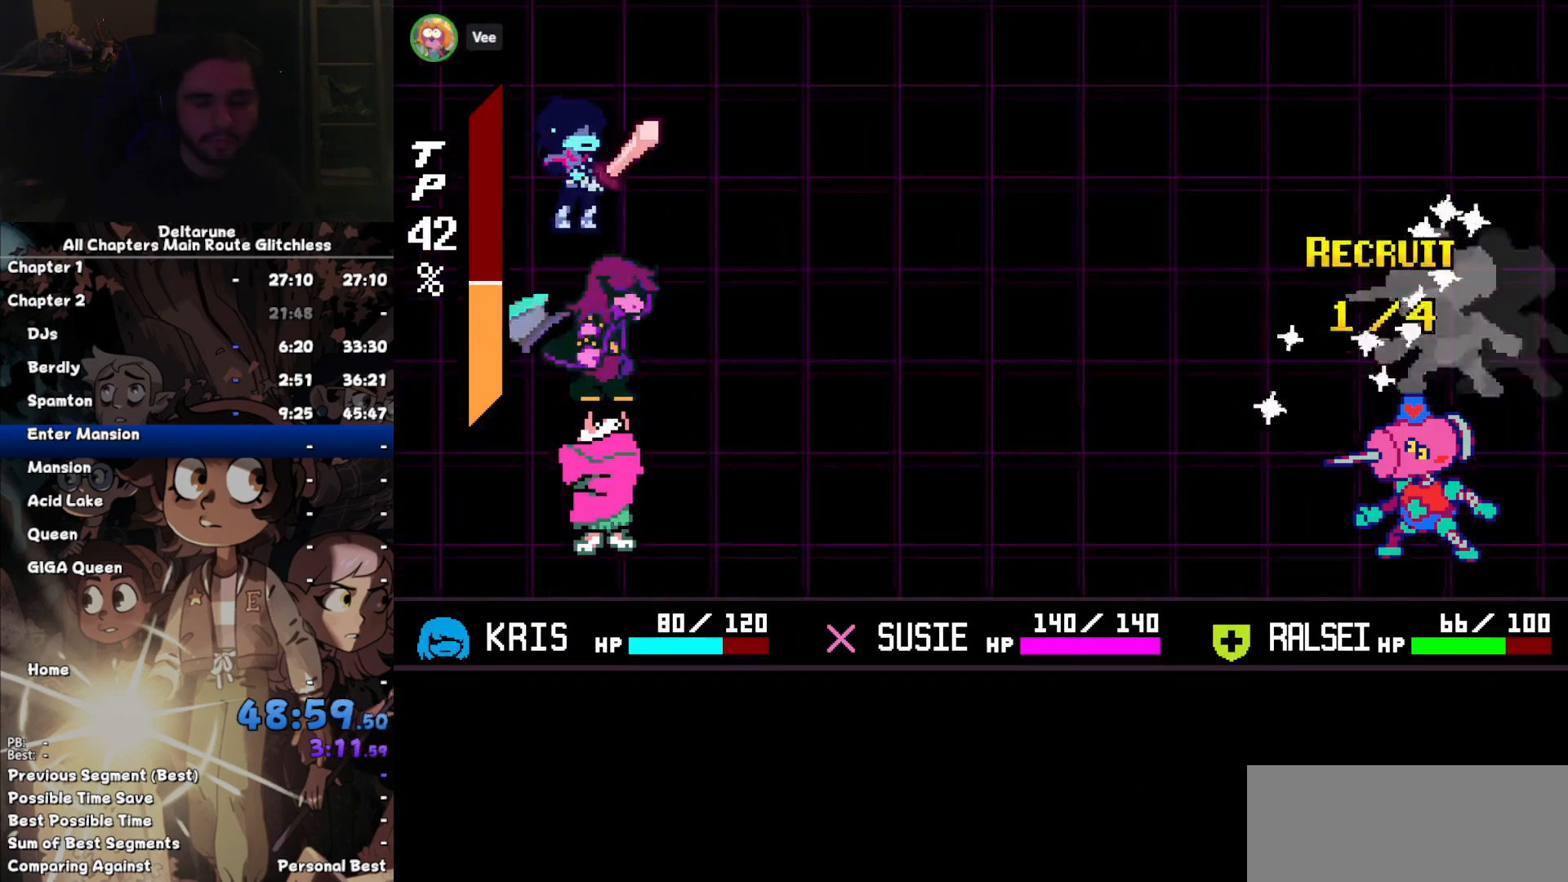
{"keys": ["right"], "events": []}
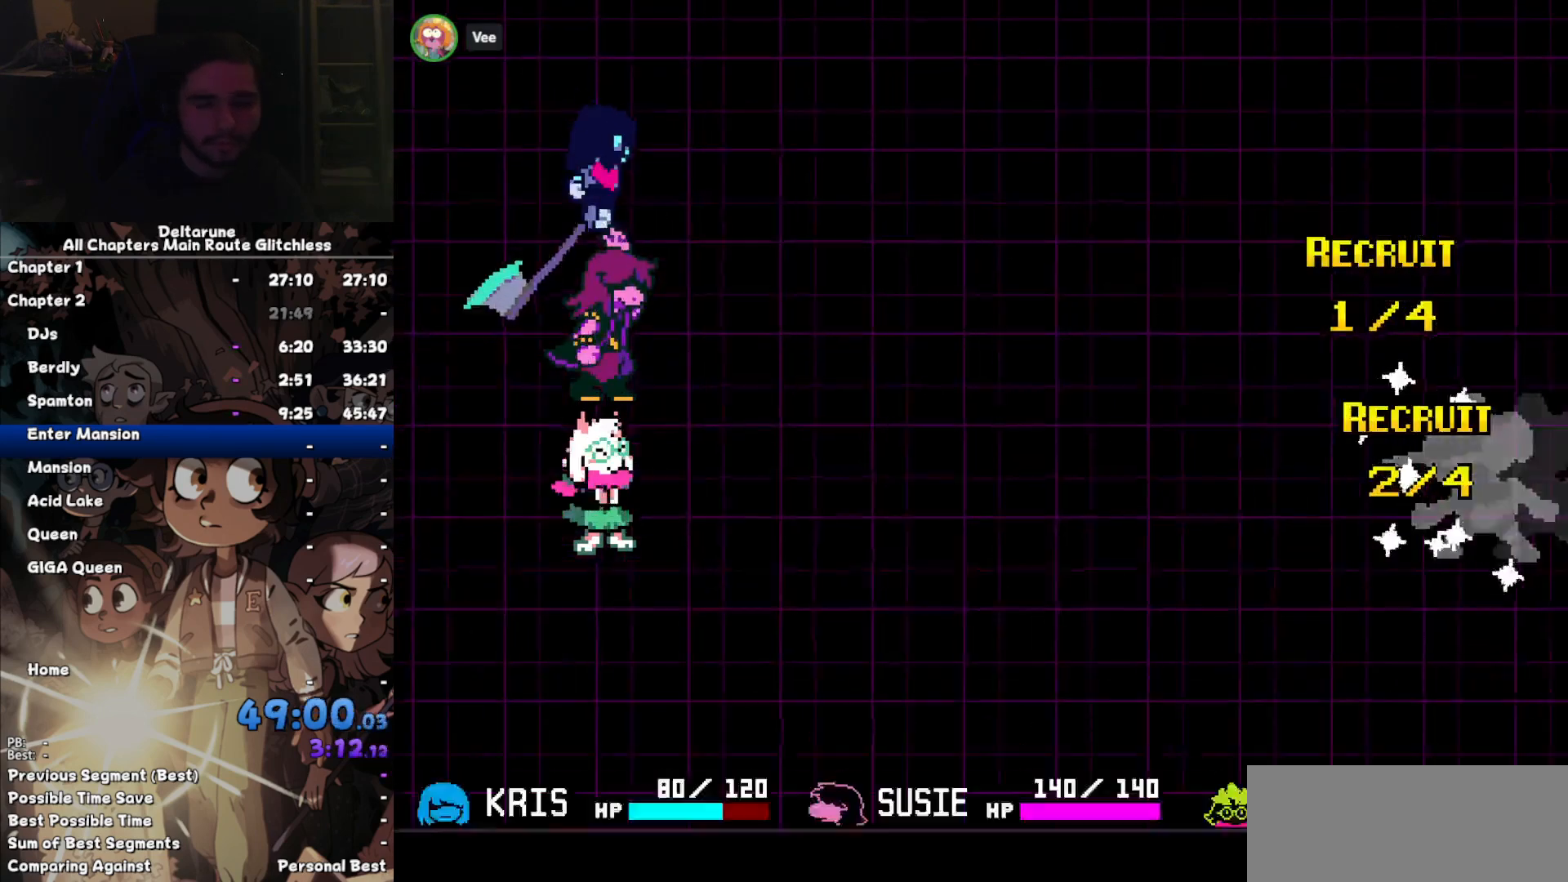
{"keys": ["right"], "events": []}
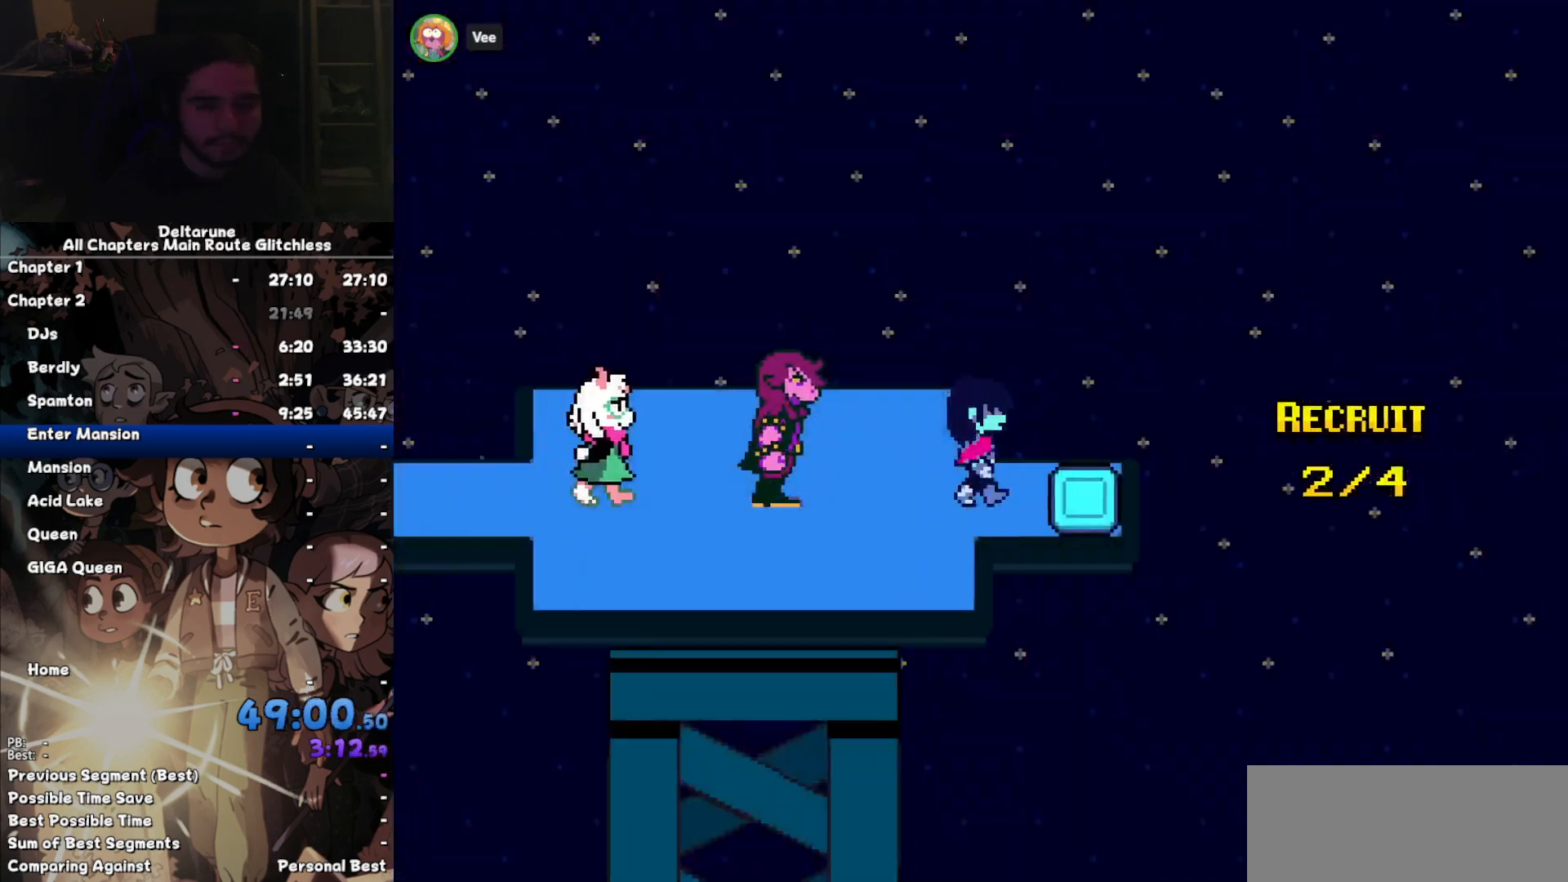
{"keys": ["left"], "events": [[200, "left", "down"], [200, "right", "up"]]}
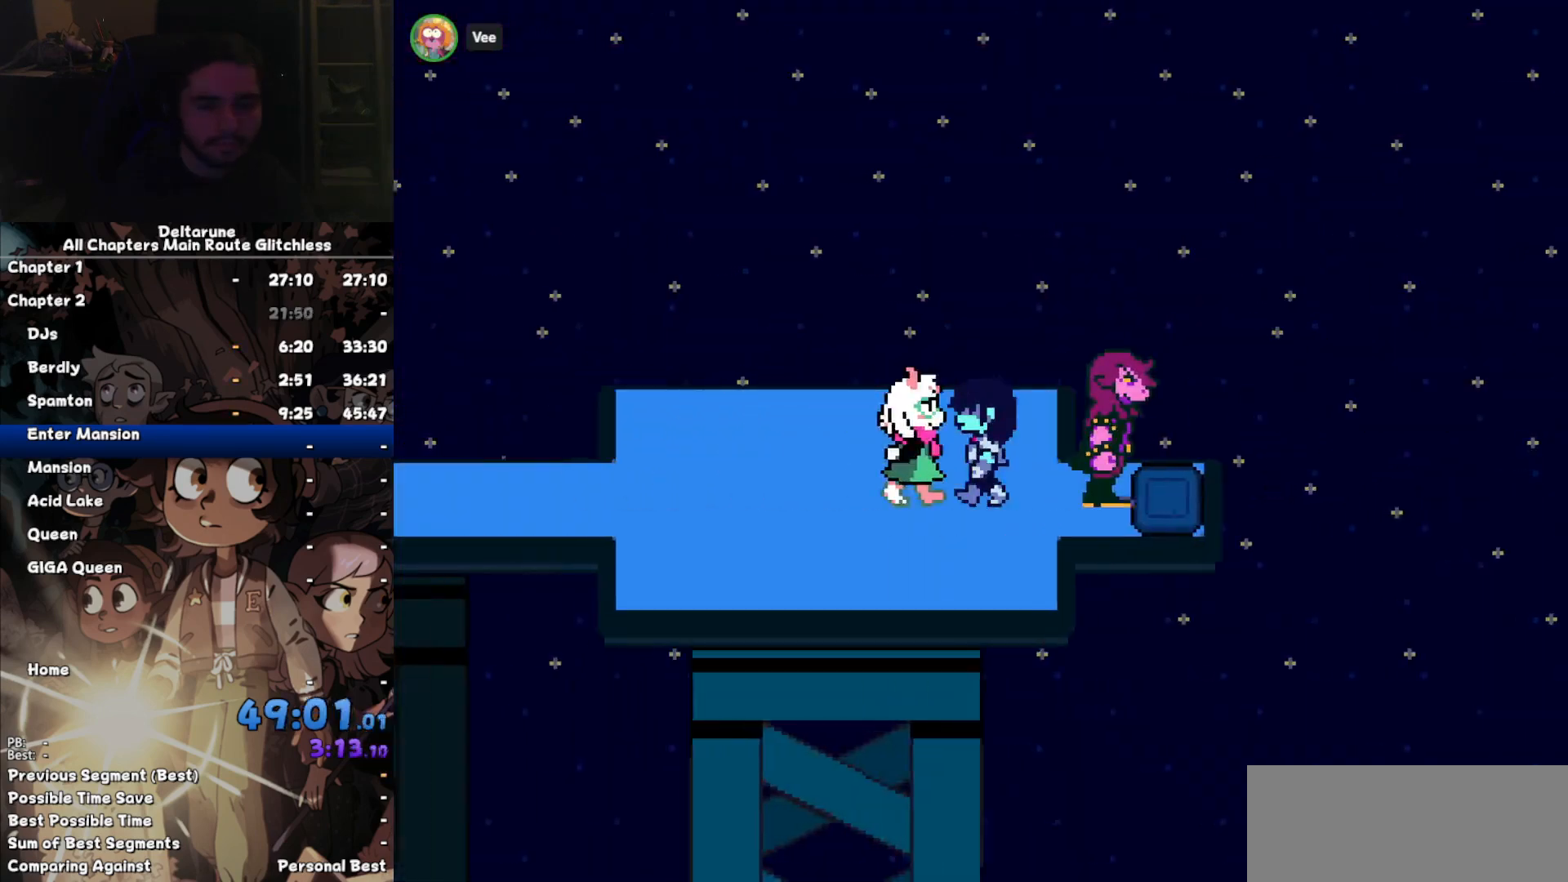
{"keys": ["left"], "events": []}
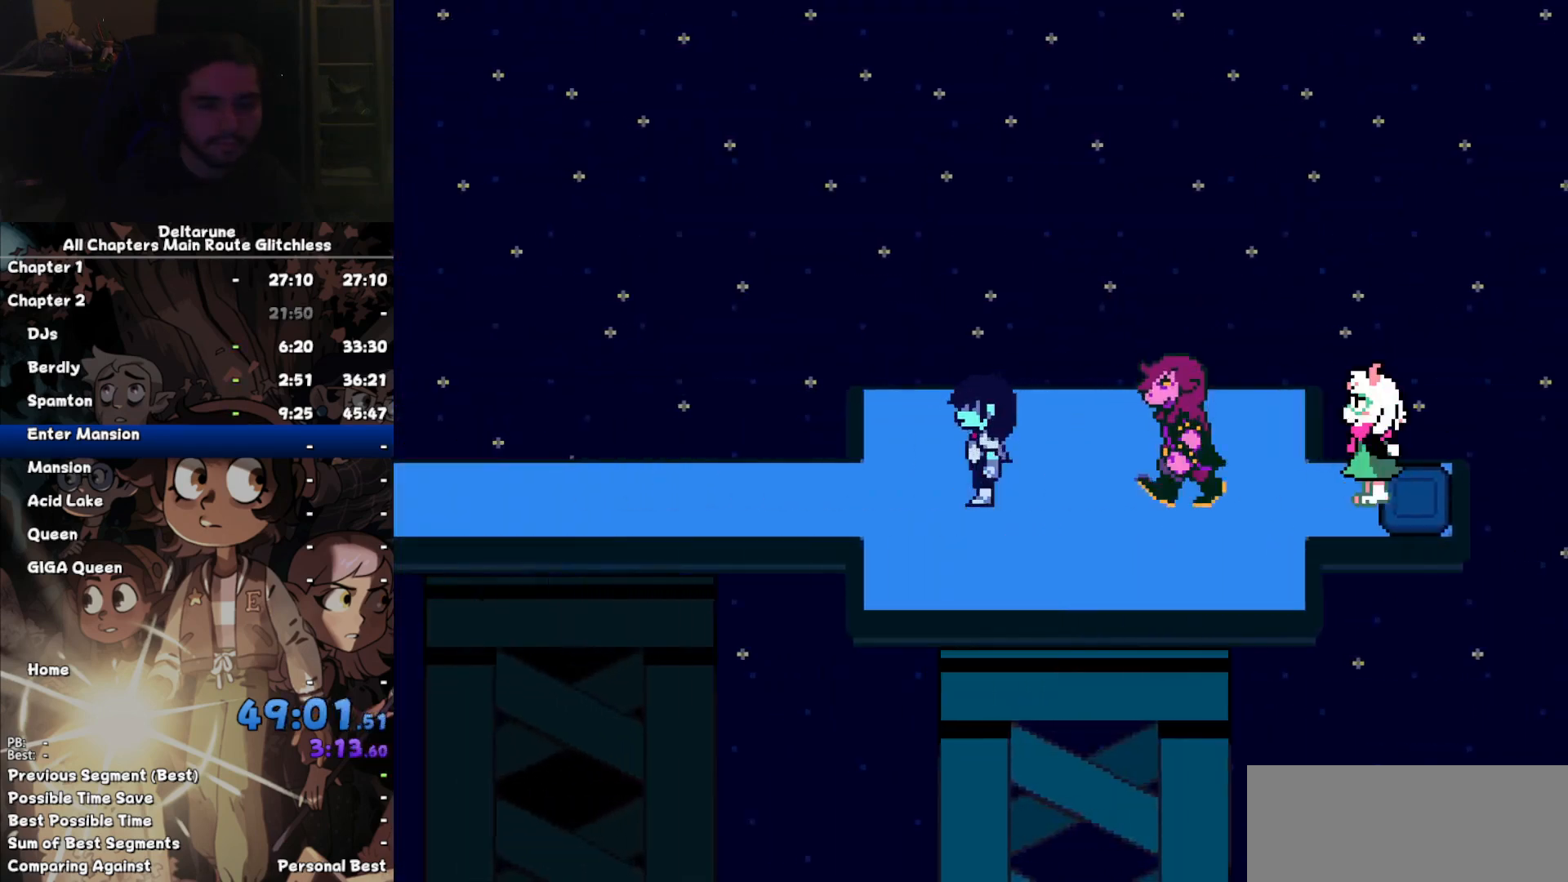
{"keys": ["left"], "events": []}
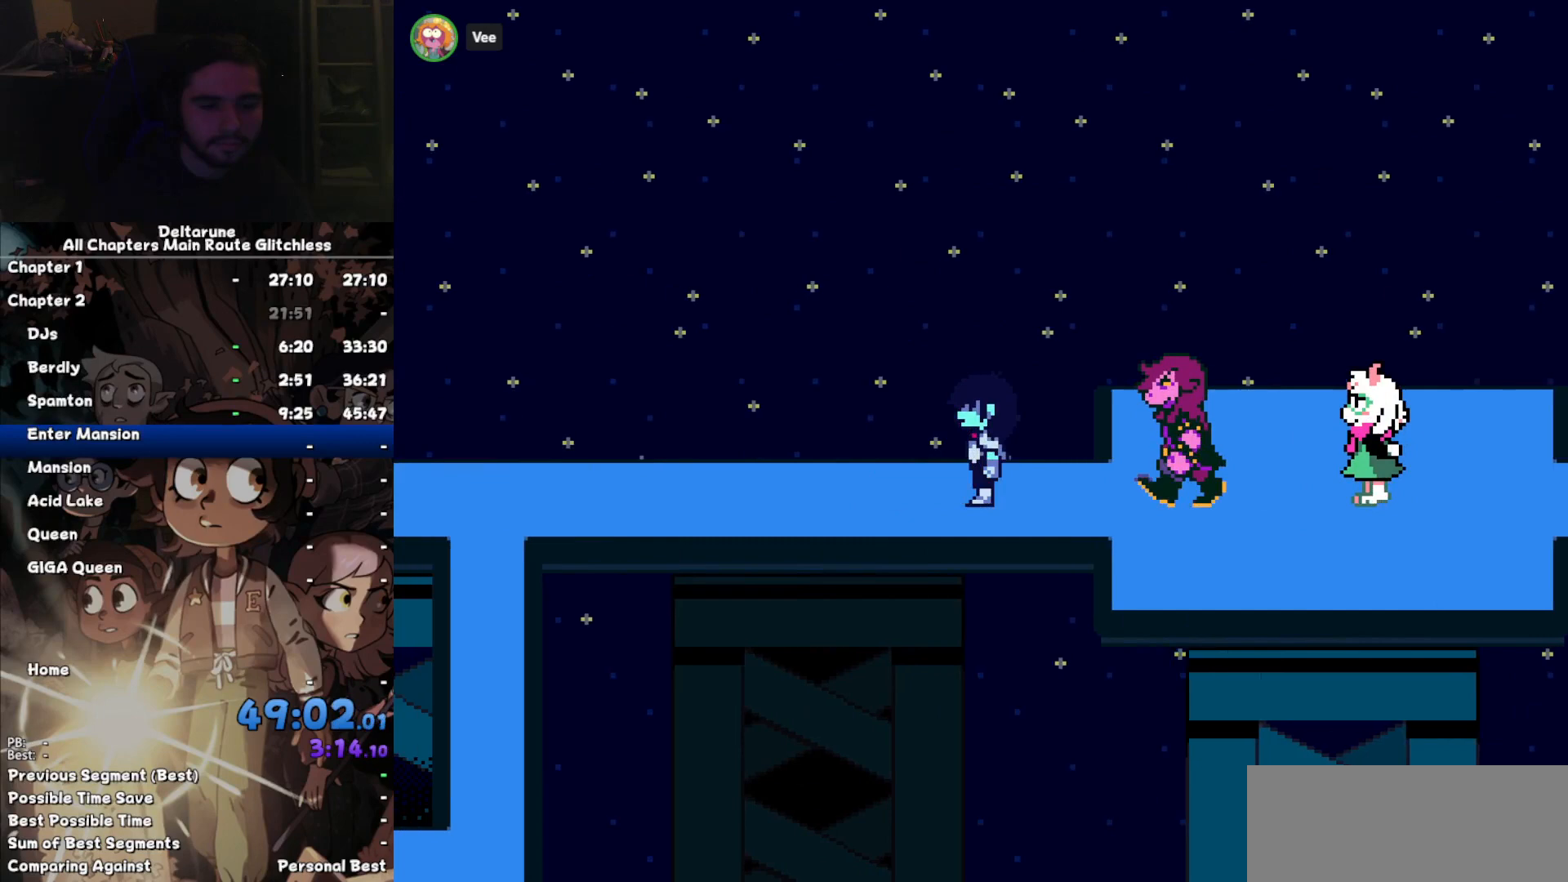
{"keys": ["left"], "events": []}
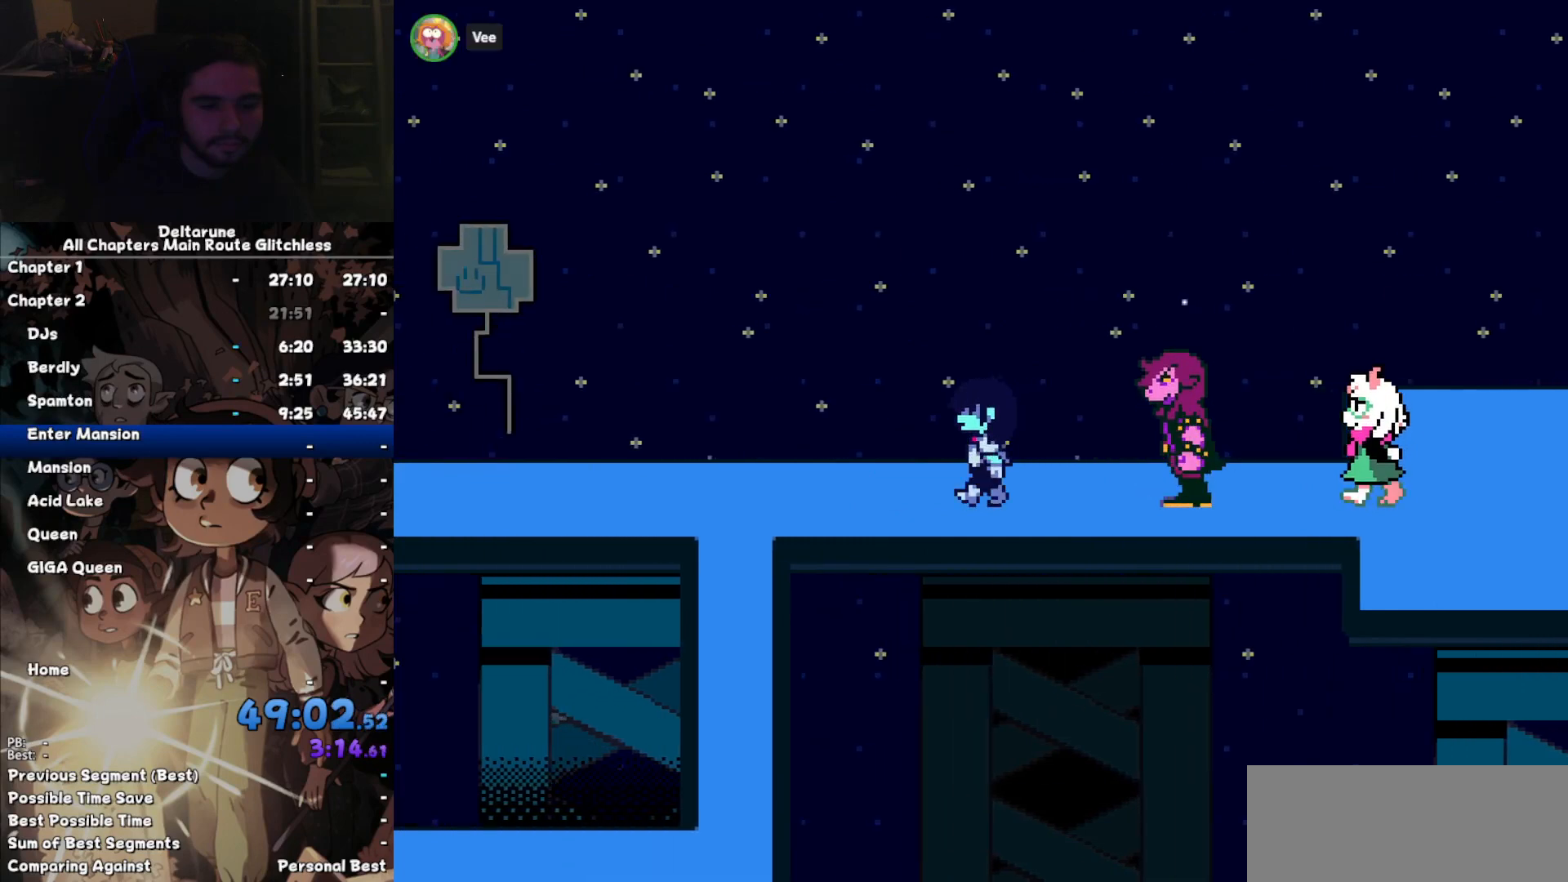
{"keys": ["down"], "events": [[500, "down", "down"], [500, "left", "up"]]}
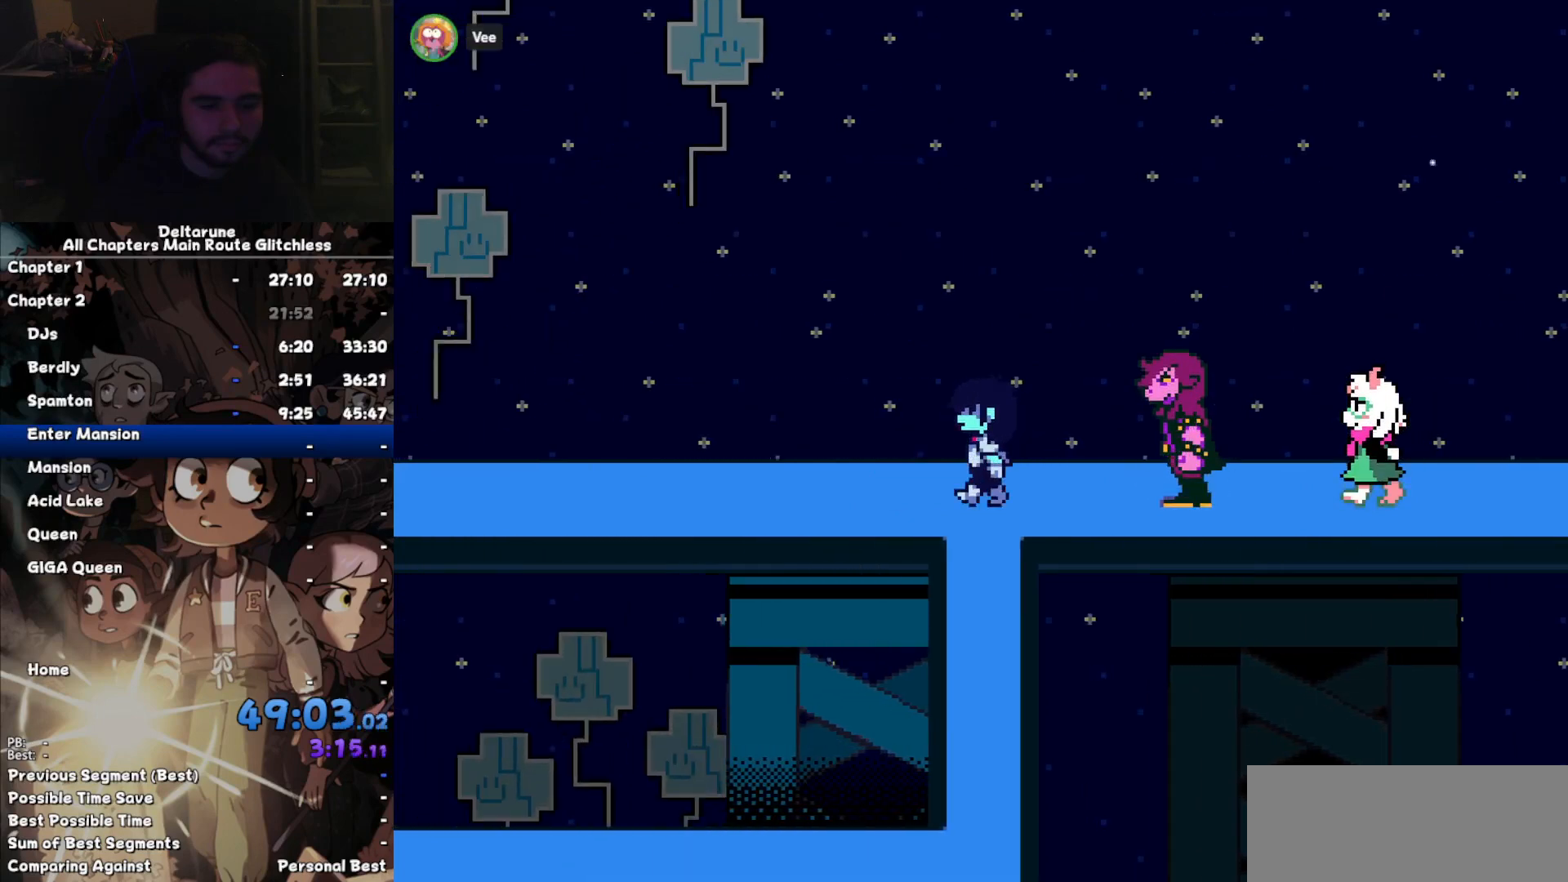
{"keys": ["down"], "events": []}
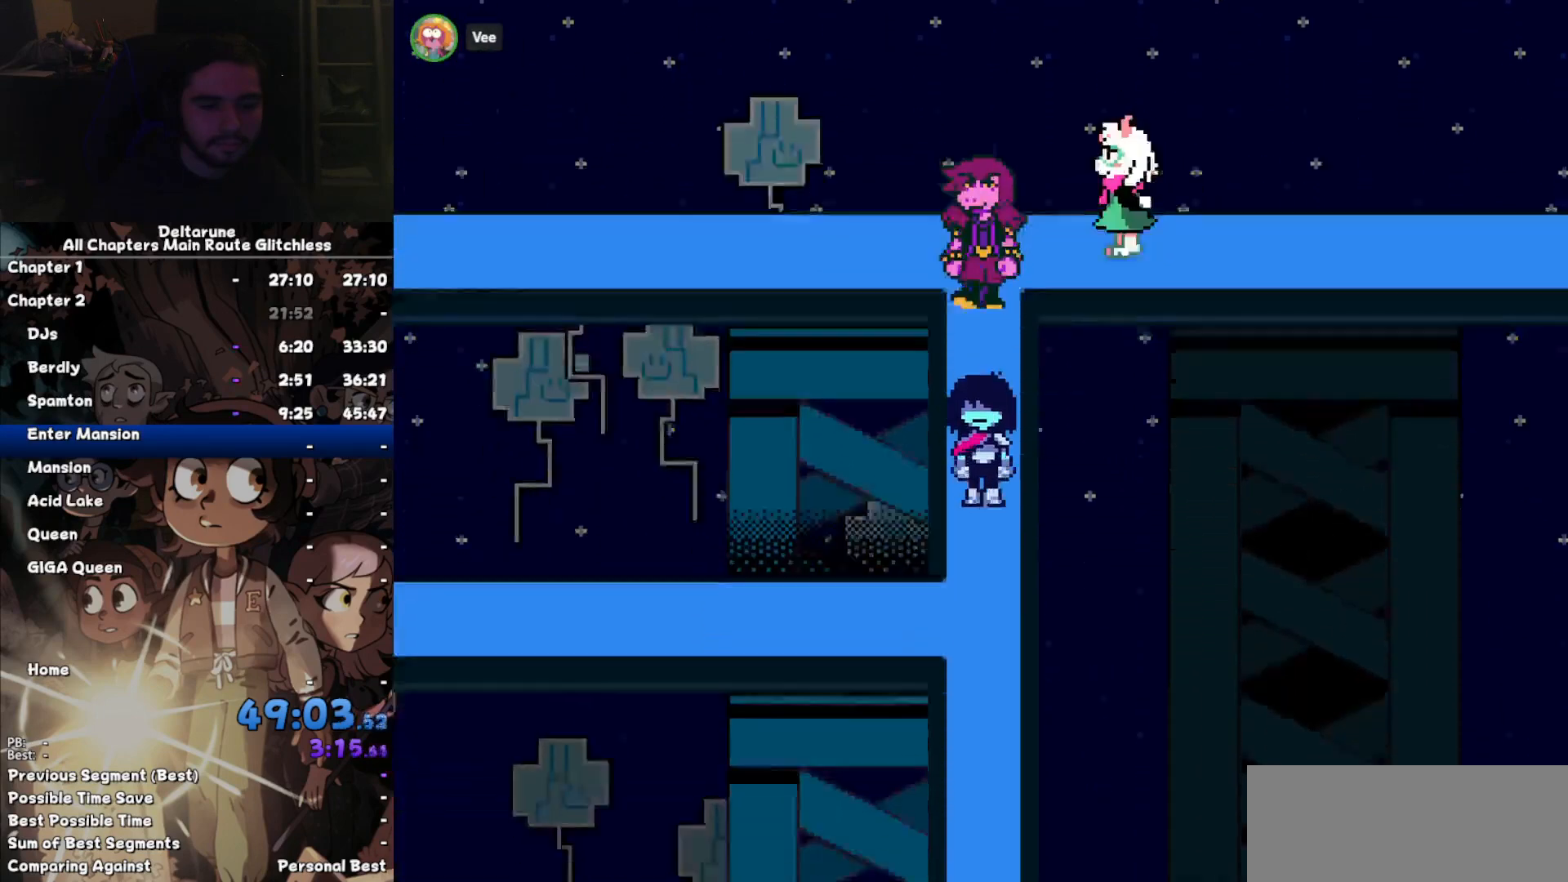
{"keys": ["down"], "events": []}
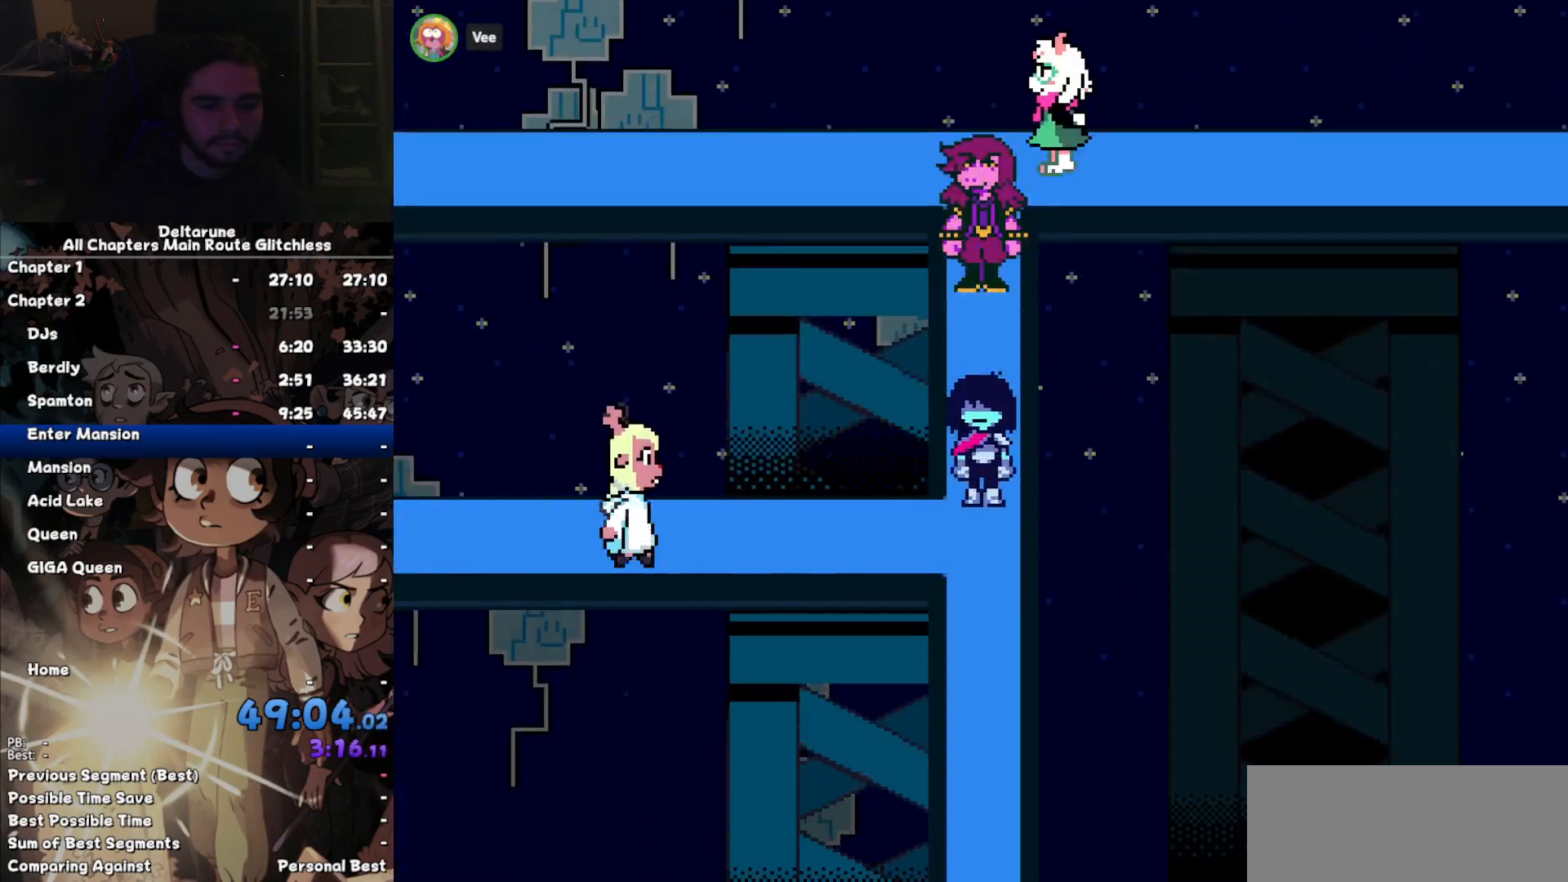
{"keys": ["down"], "events": []}
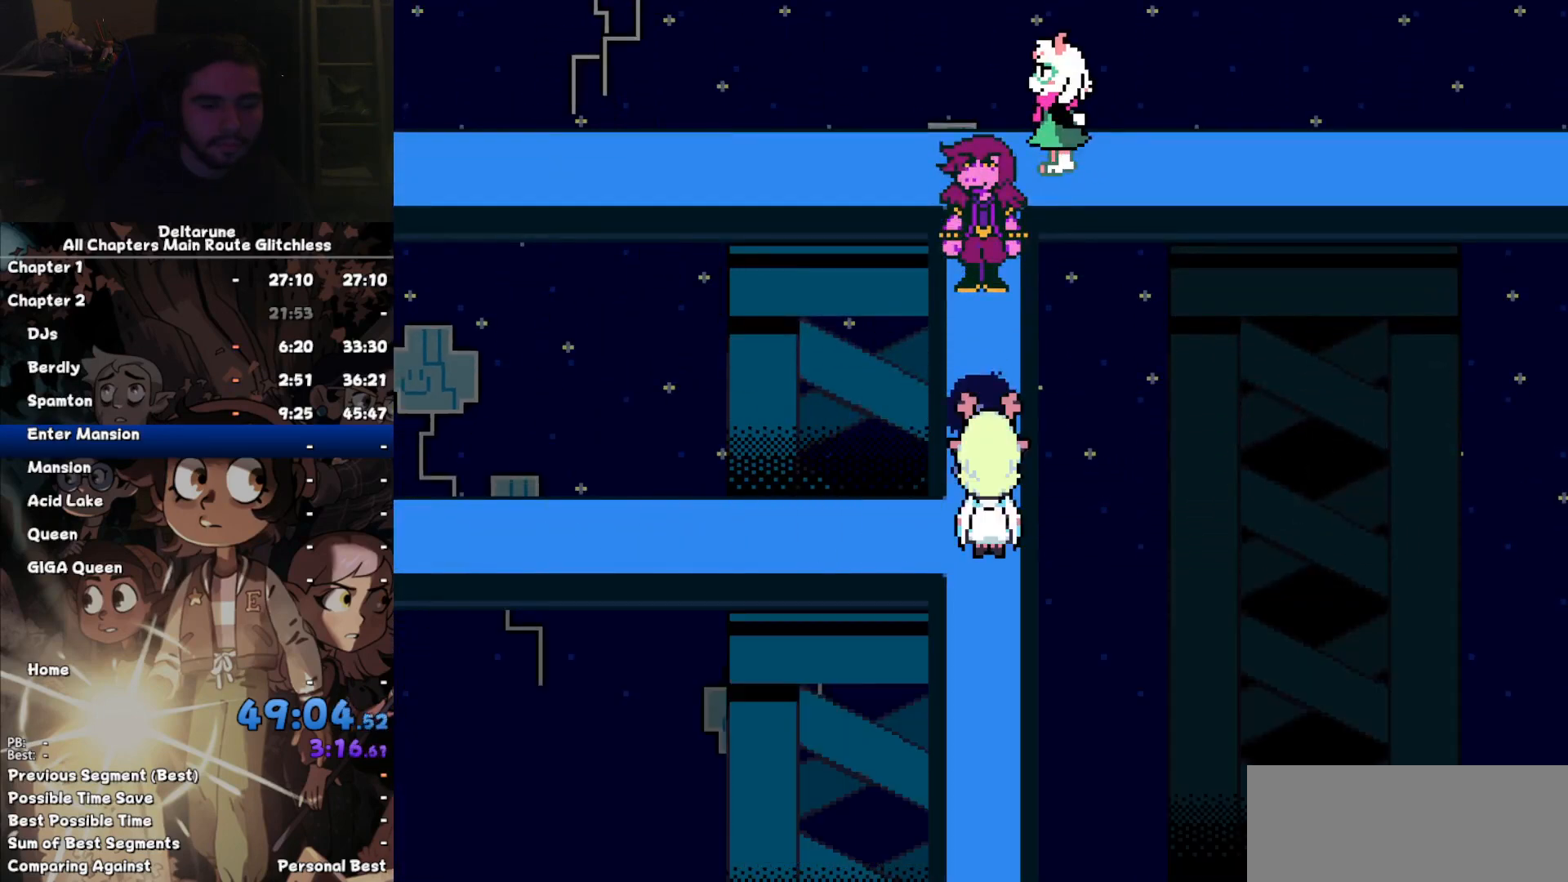
{"keys": ["down"], "events": []}
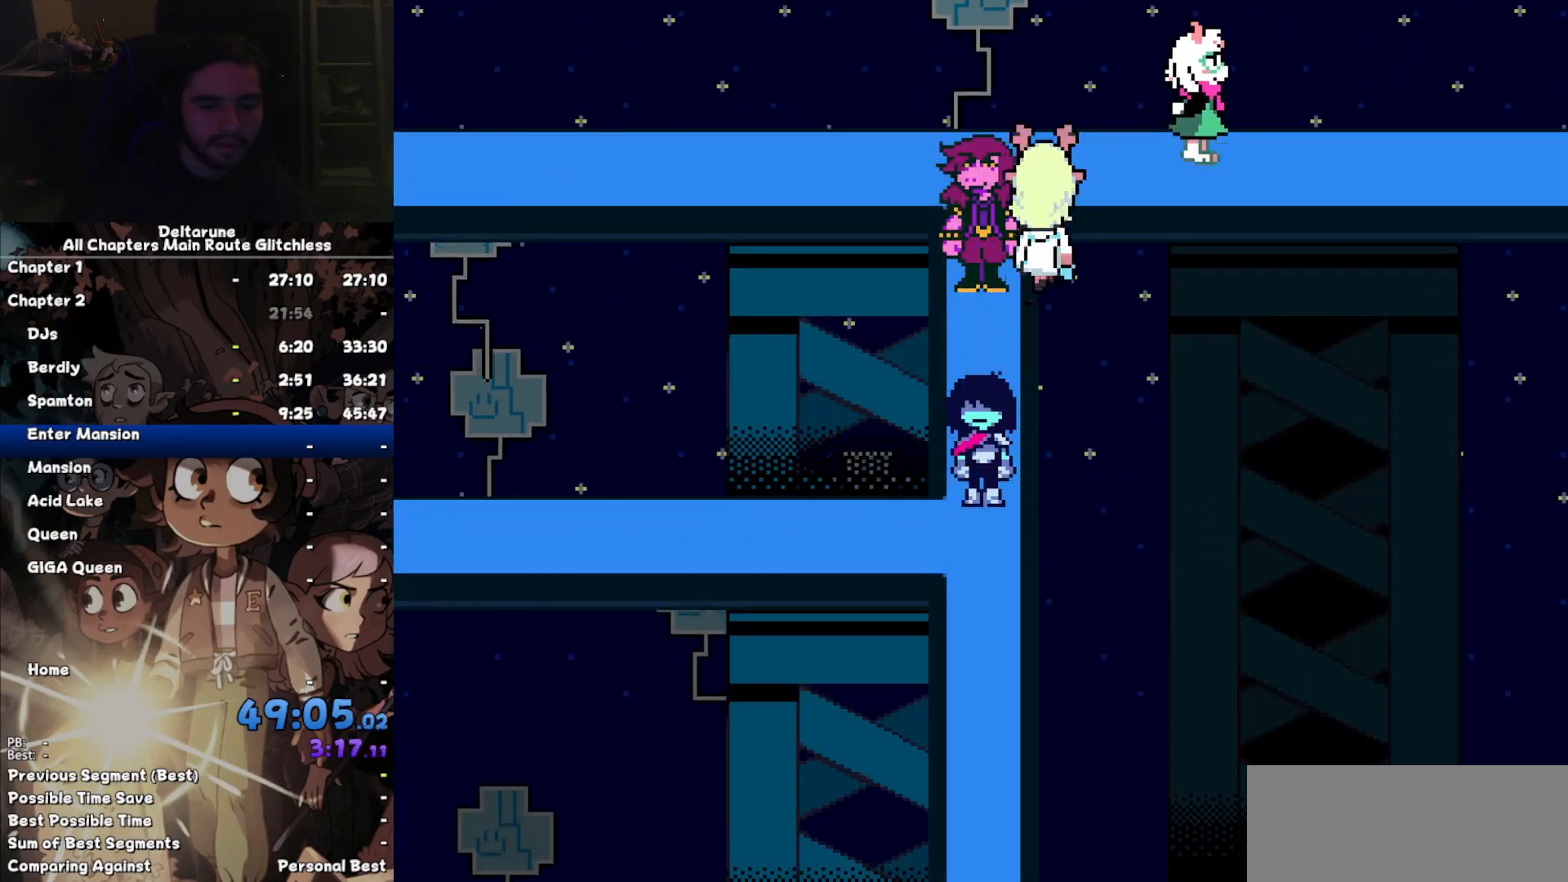
{"keys": ["down"], "events": []}
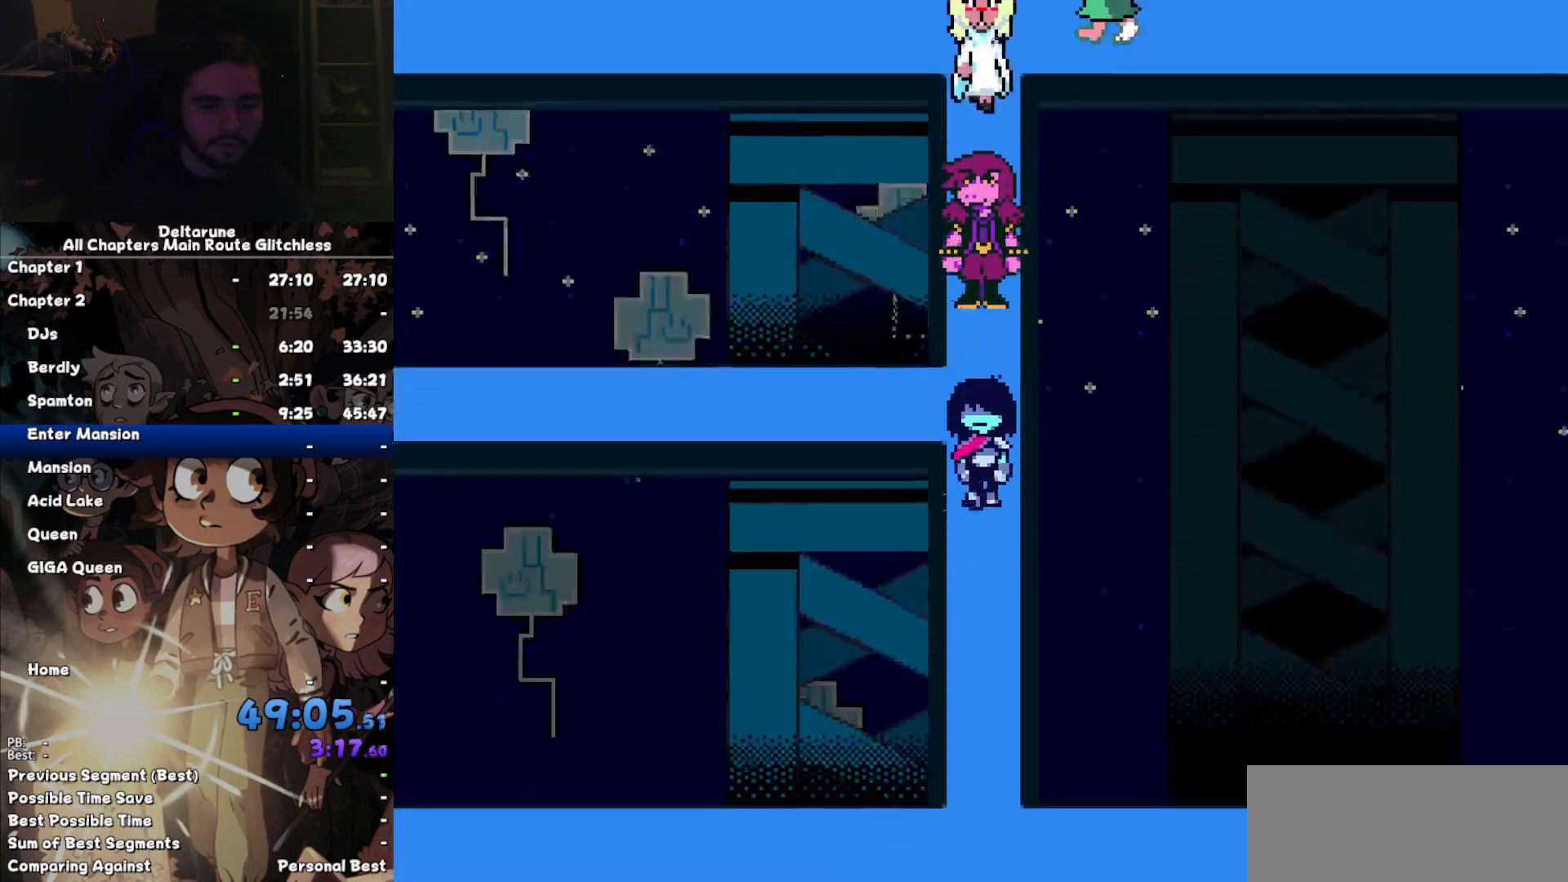
{"keys": ["down"], "events": []}
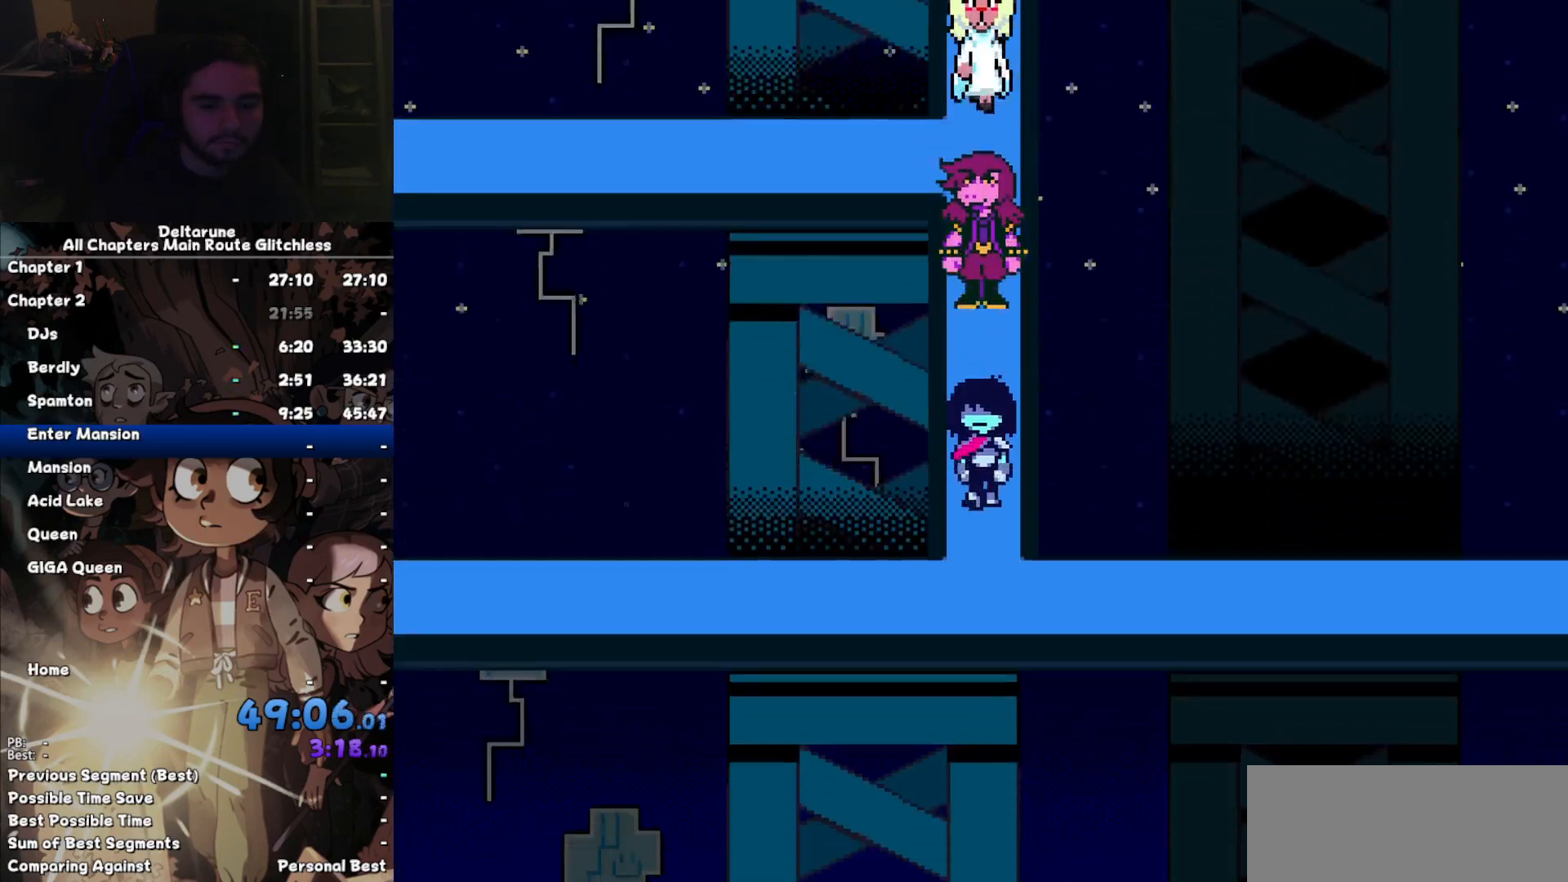
{"keys": ["right"], "events": [[234, "down", "up"], [234, "right", "down"]]}
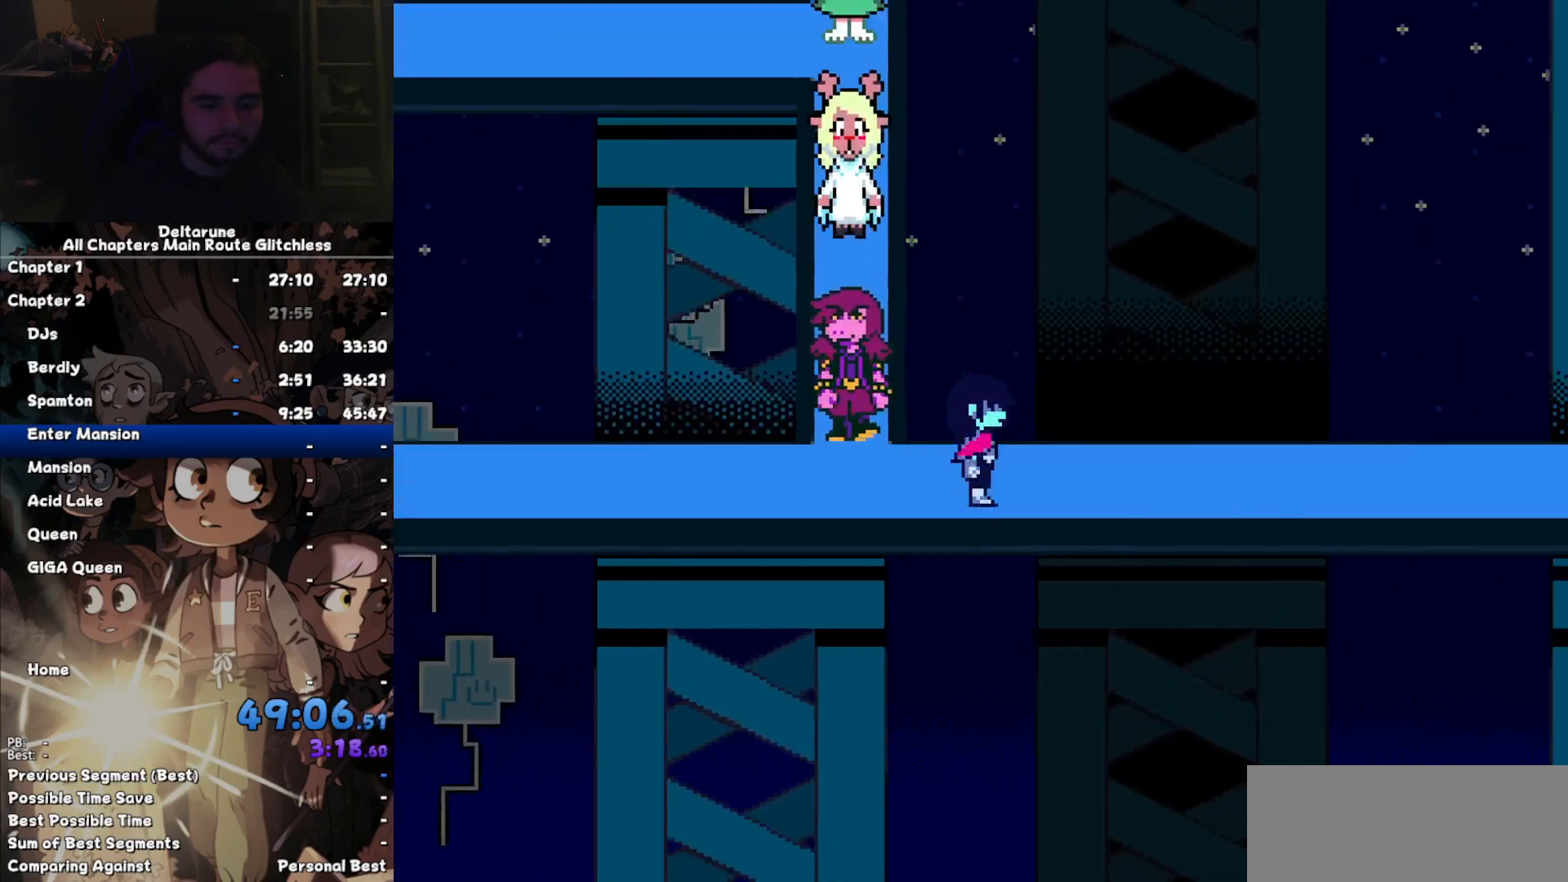
{"keys": ["right"], "events": []}
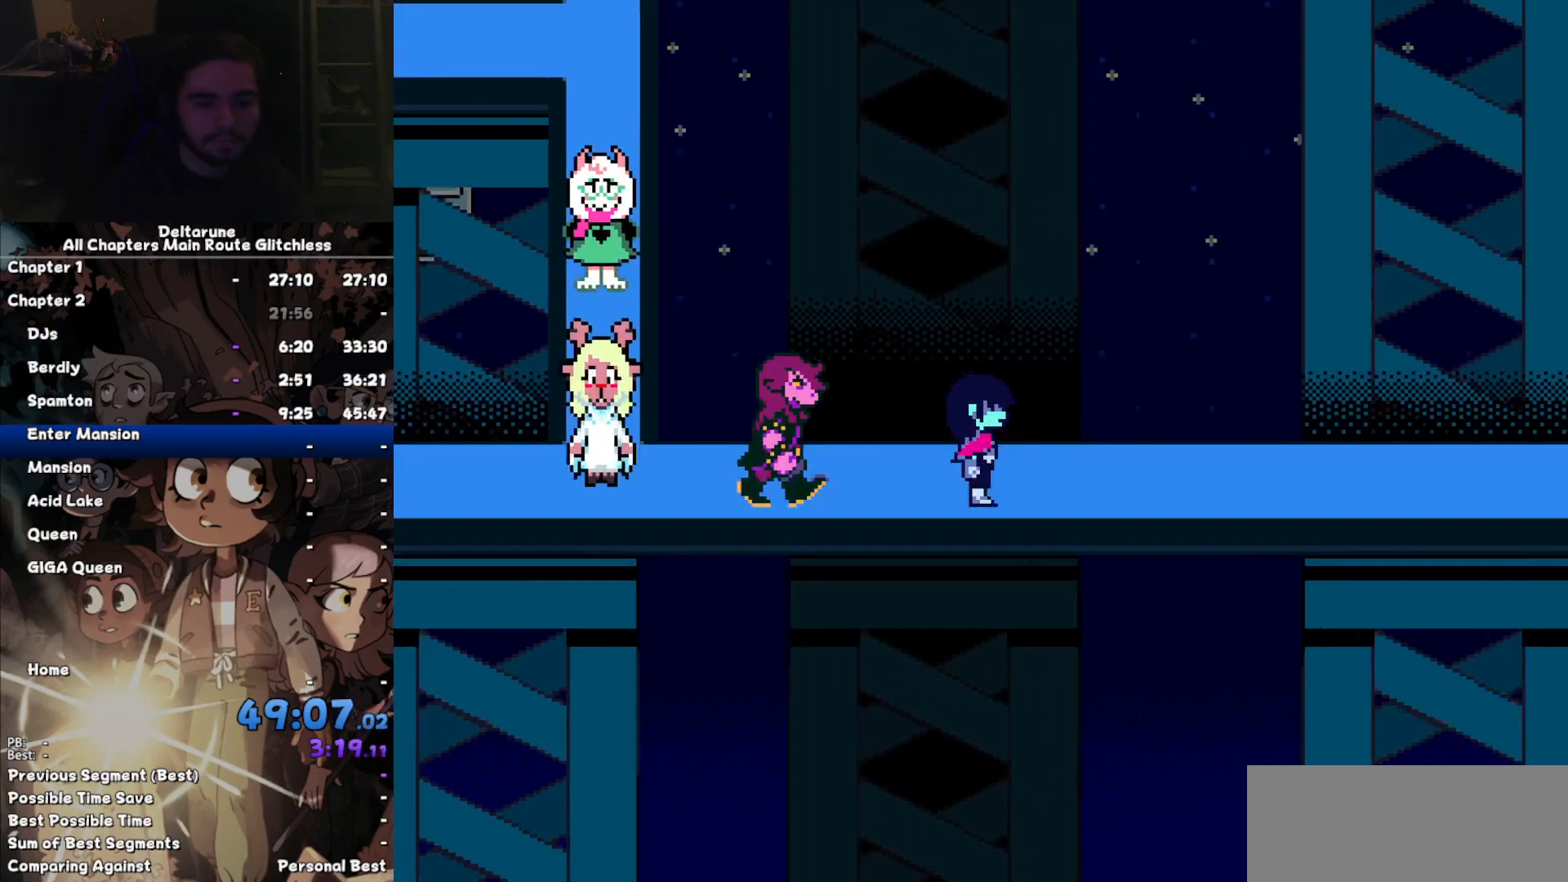
{"keys": ["right"], "events": []}
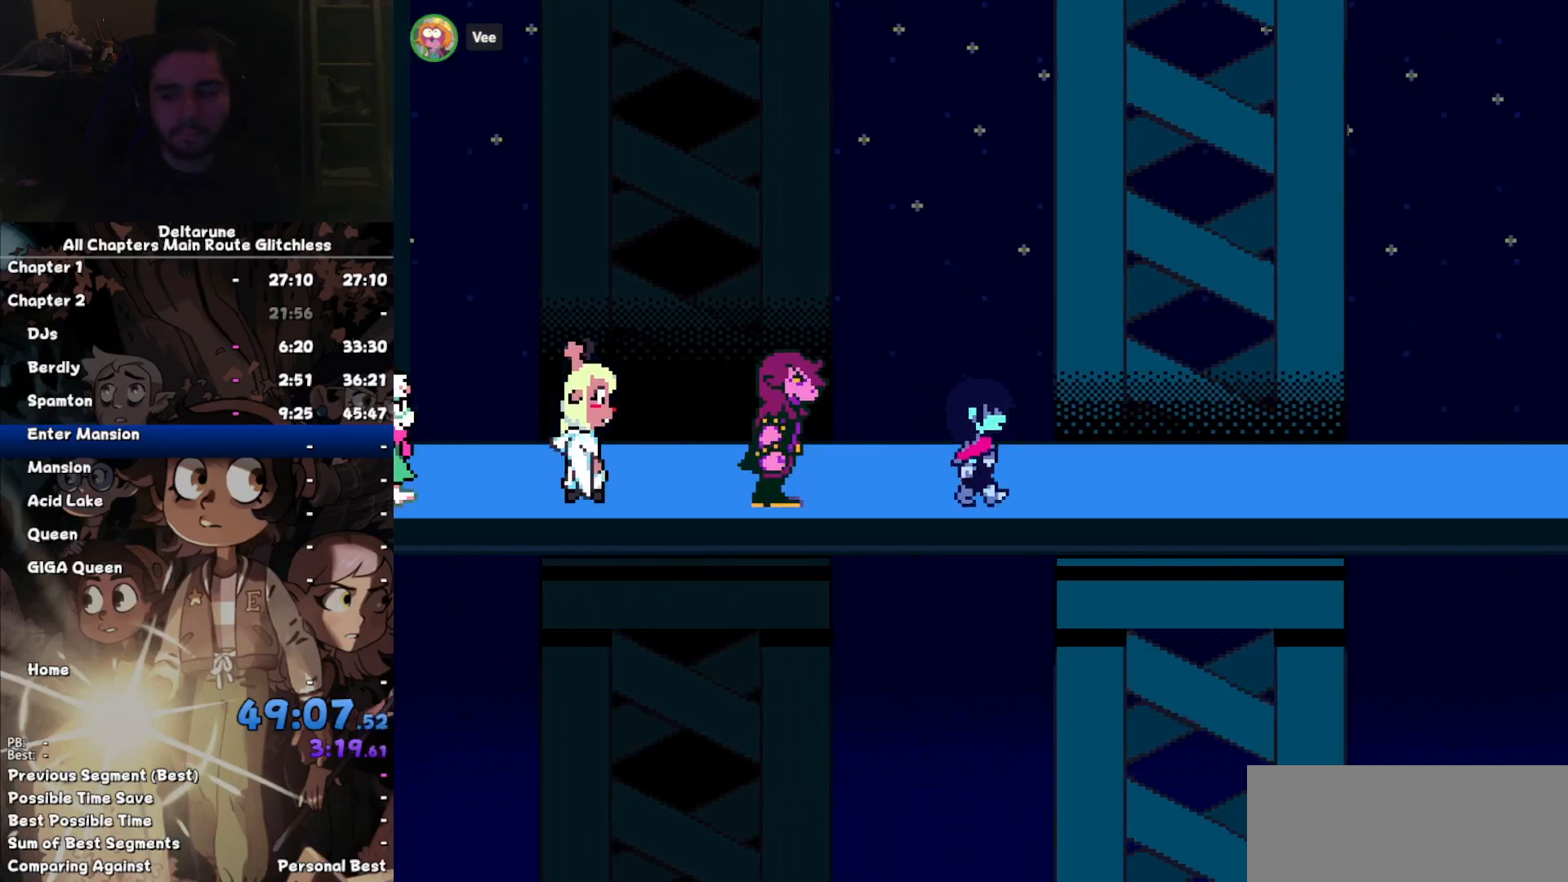
{"keys": ["right"], "events": []}
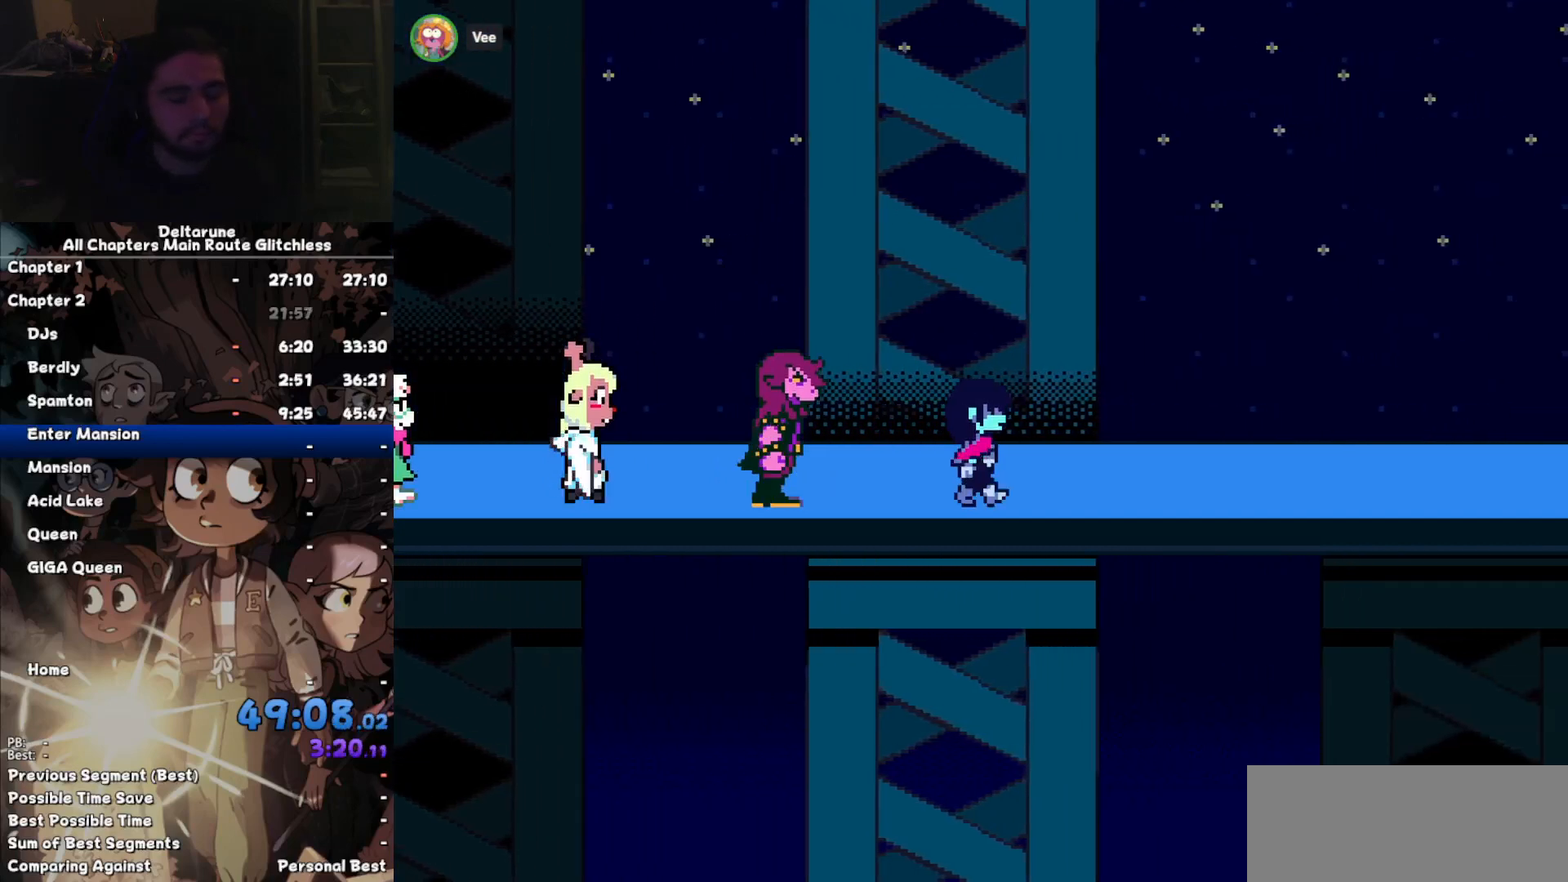
{"keys": ["right"], "events": []}
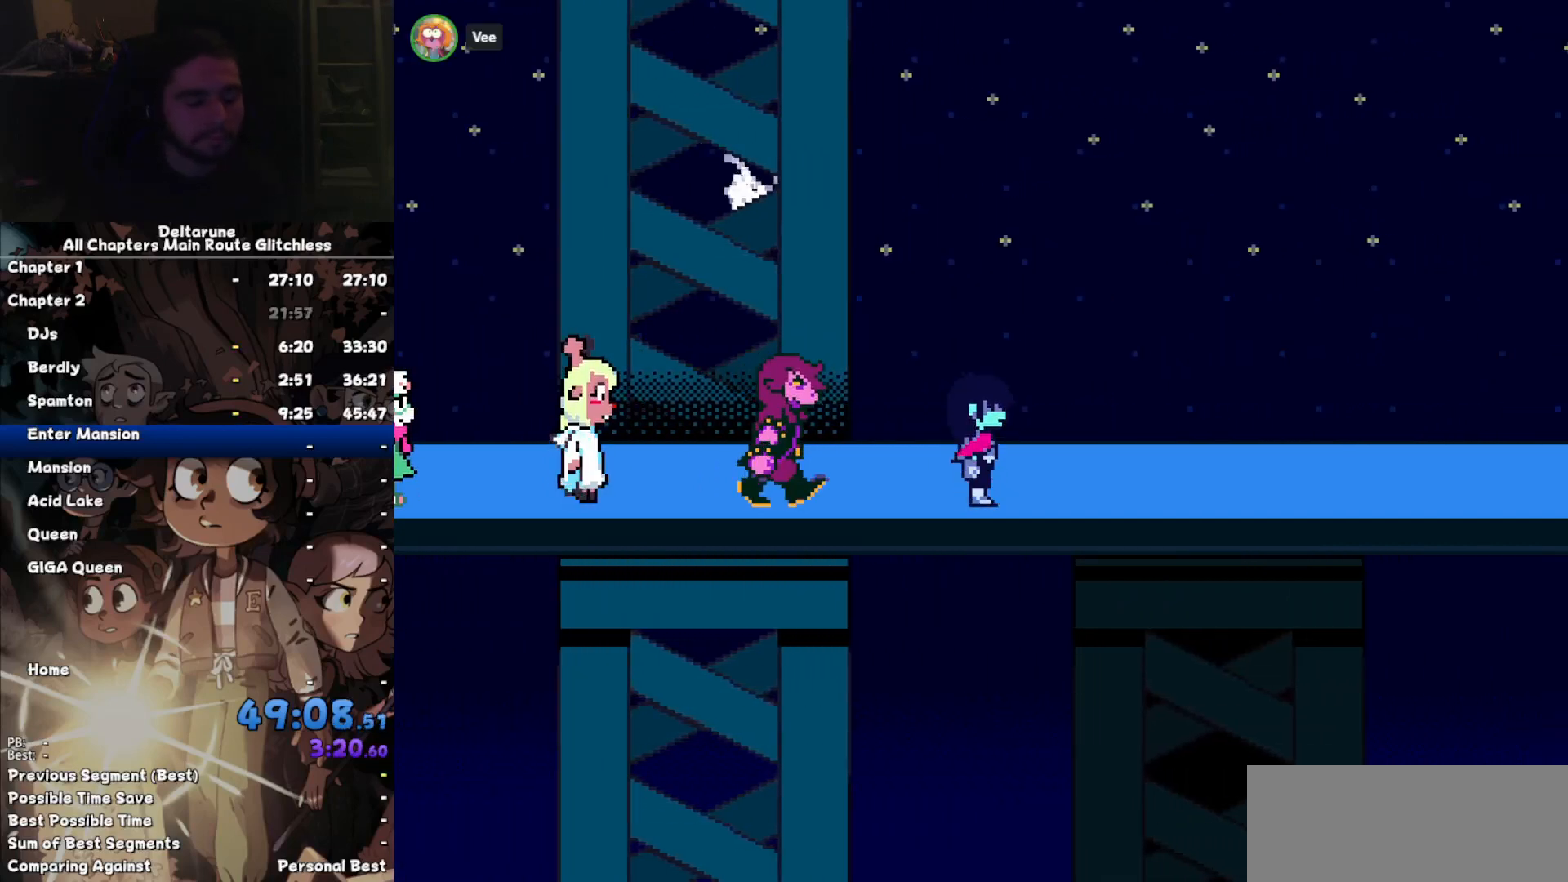
{"keys": ["right"], "events": []}
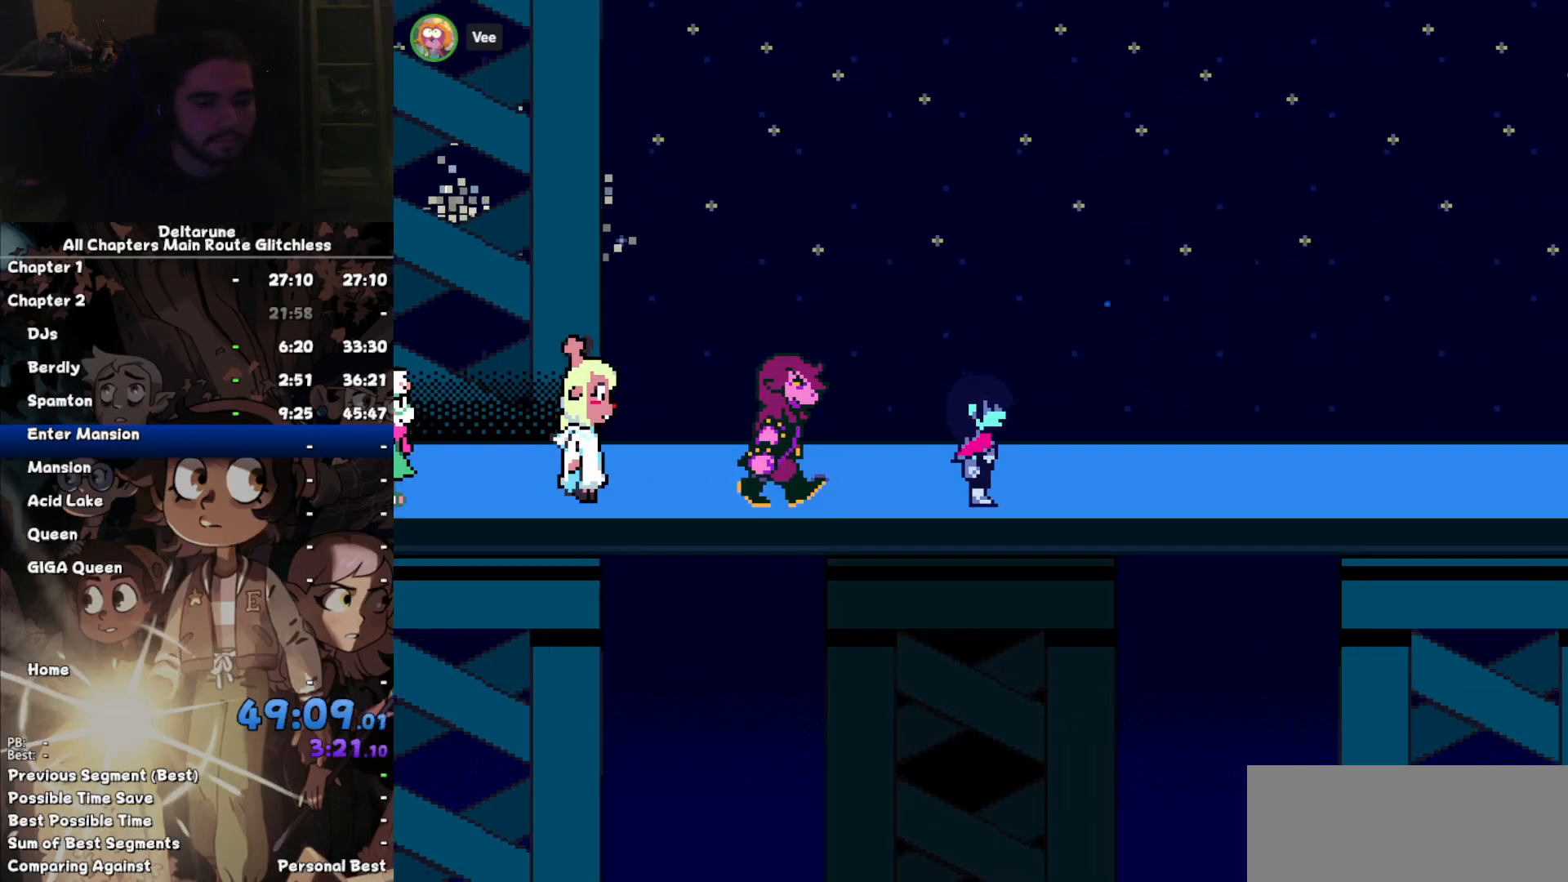
{"keys": ["right"], "events": []}
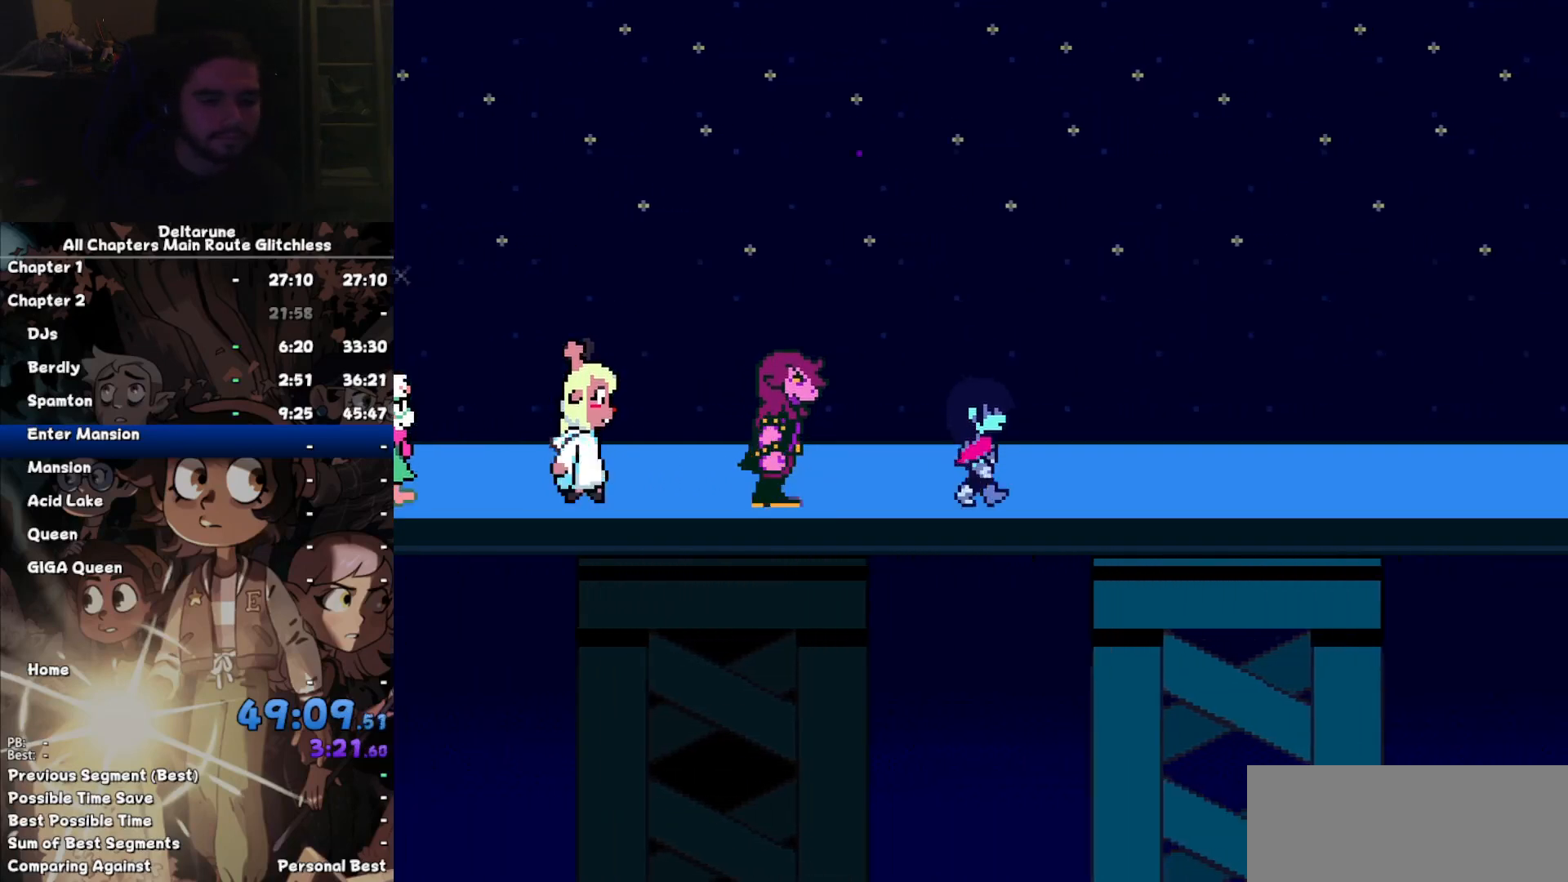
{"keys": ["right"], "events": []}
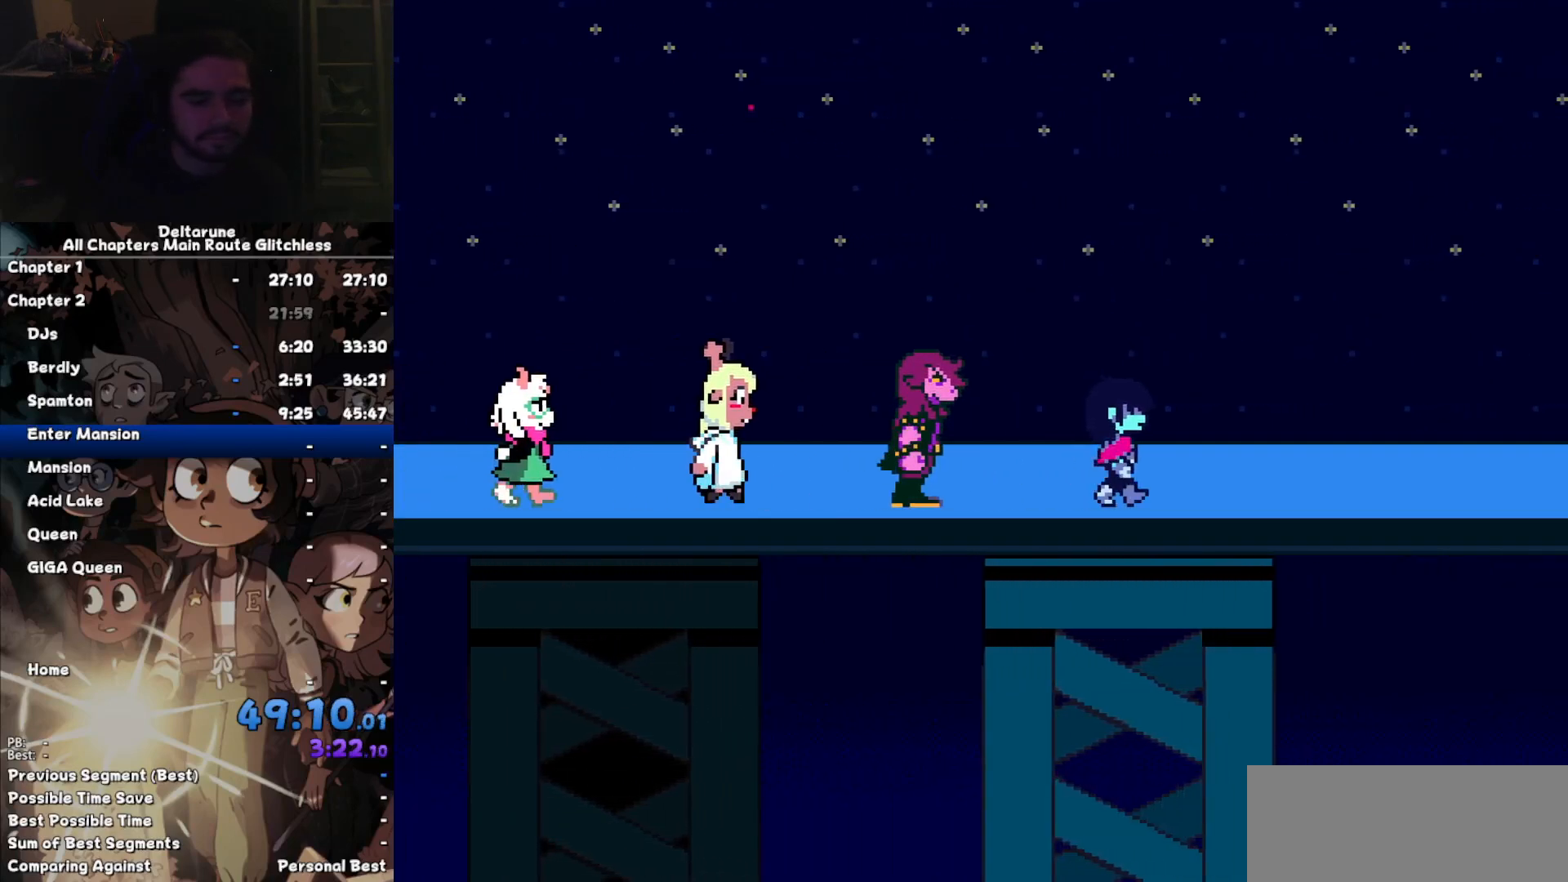
{"keys": ["right"], "events": []}
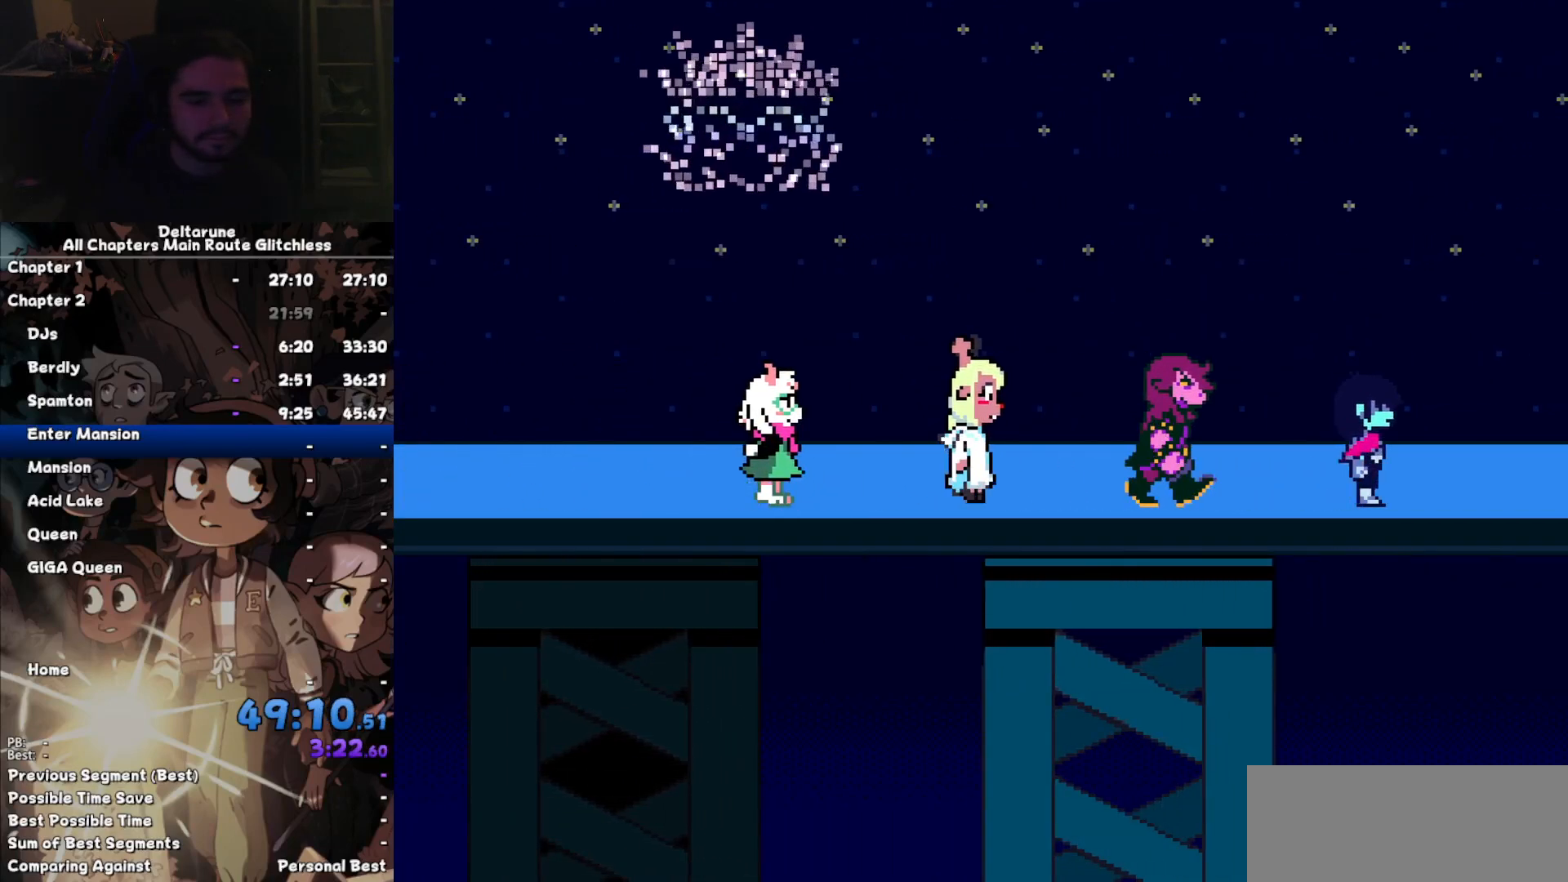
{"keys": ["right"], "events": []}